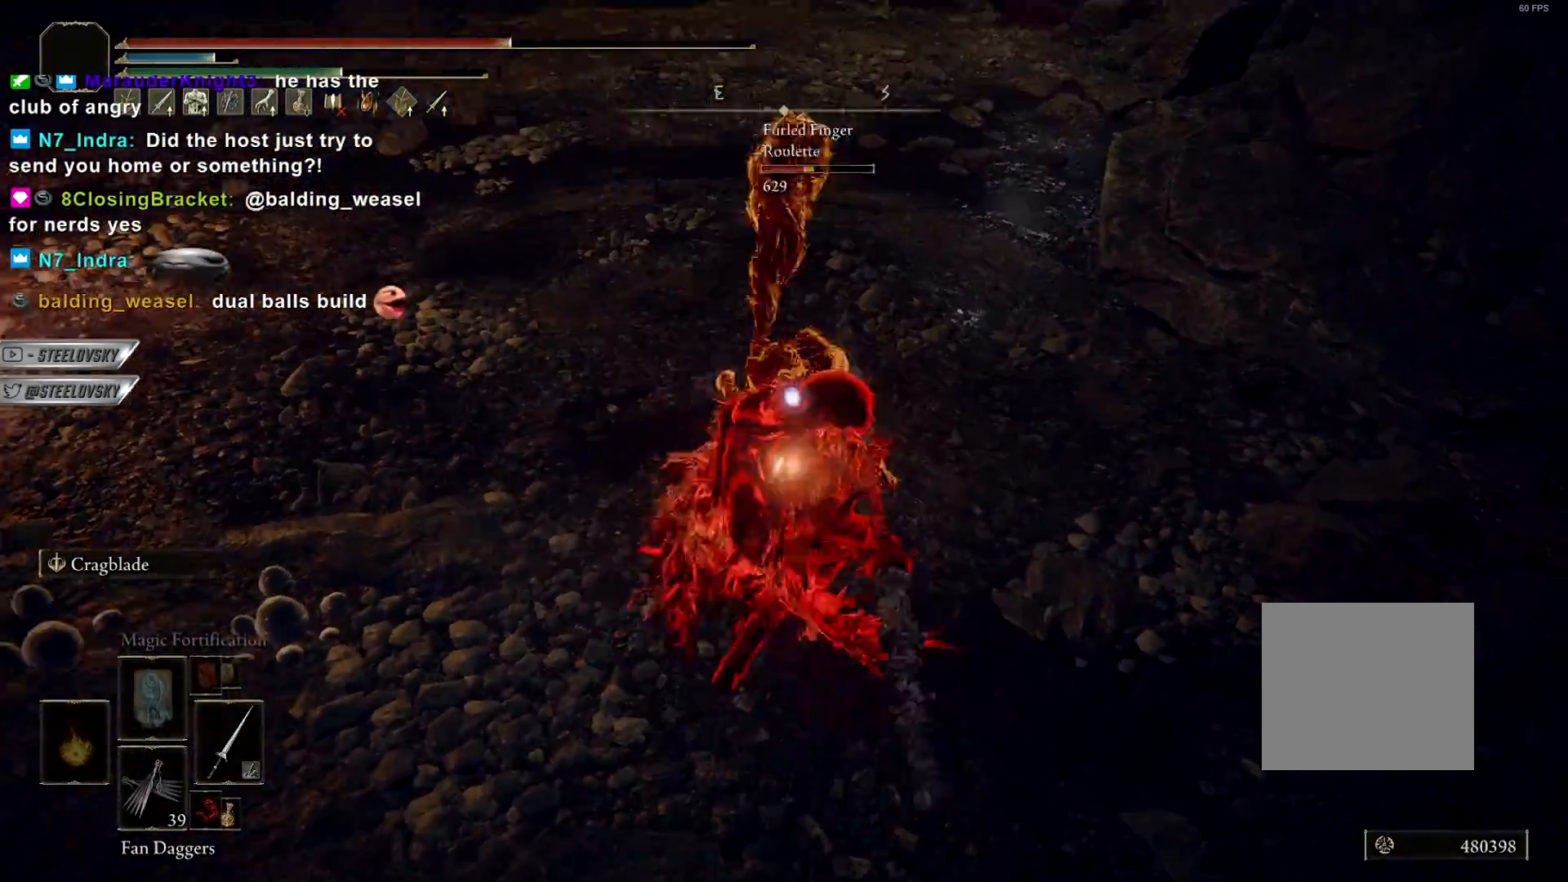
Gameplay with a controller (PlayStation layout); each line is a JSON object with the inputs held at the frame after it. "events" lists button and stick changes between this image and that frame as [ms after this image, input, new state], when the widget could be followed in between. Not read: START.
{"buttons": [], "left_stick": "up-right", "right_stick": "center", "events": []}
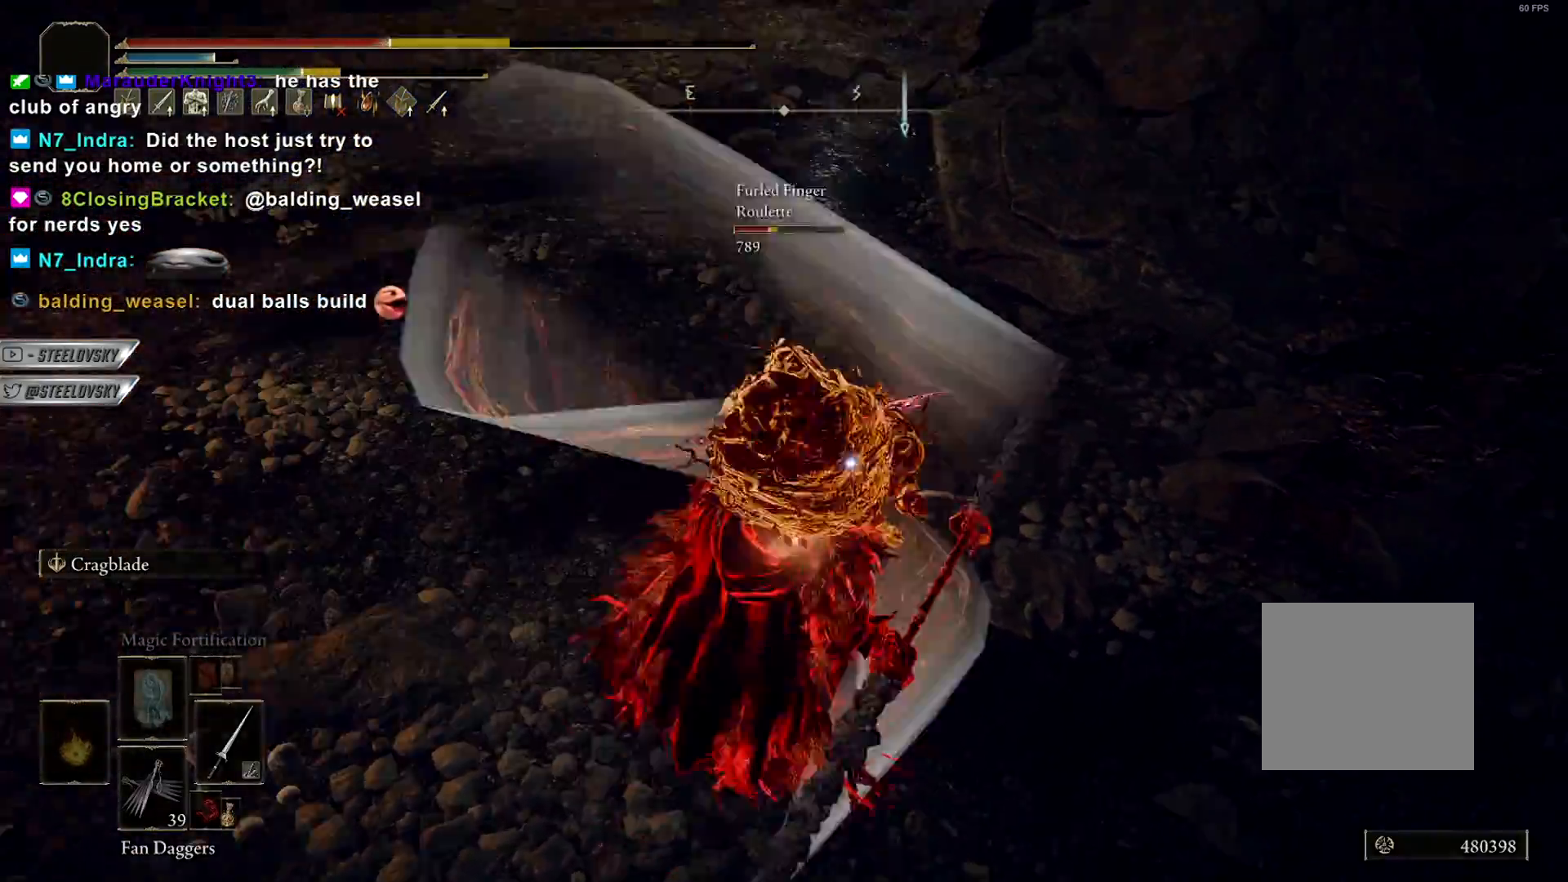
{"buttons": ["CIRCLE"], "left_stick": "down", "right_stick": "center", "events": [[67, "left_stick", "up-left"], [167, "left_stick", "down-left"], [233, "left_stick", "down"], [417, "CIRCLE", "down"]]}
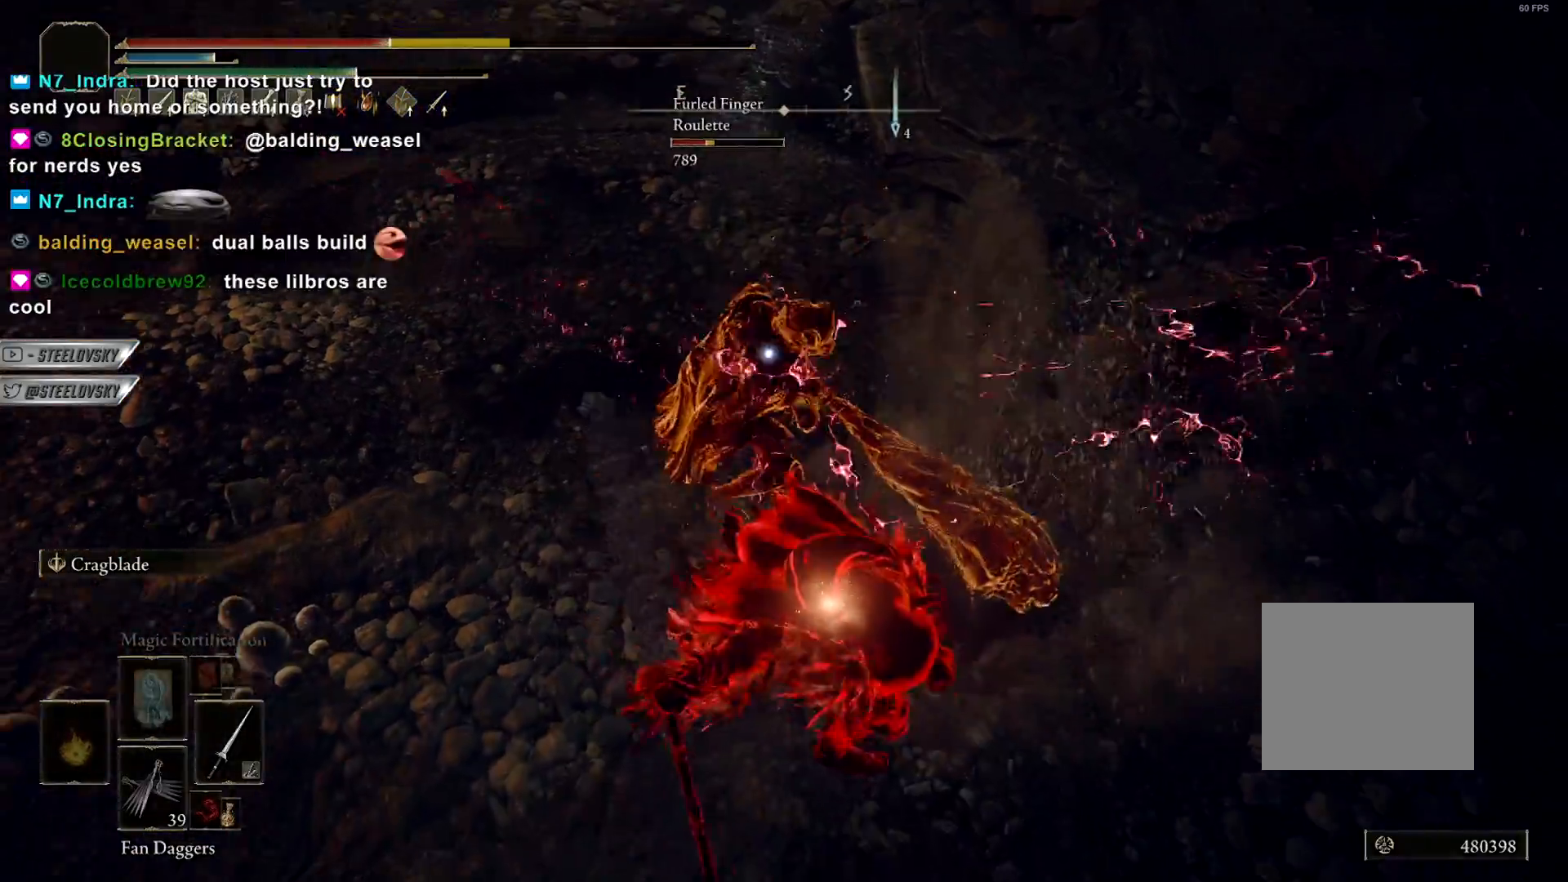
{"buttons": ["R3"], "left_stick": "down", "right_stick": "center", "events": [[33, "CIRCLE", "up"], [117, "CIRCLE", "down"], [200, "CIRCLE", "up"], [250, "CIRCLE", "down"], [350, "CIRCLE", "up"], [483, "R3", "down"]]}
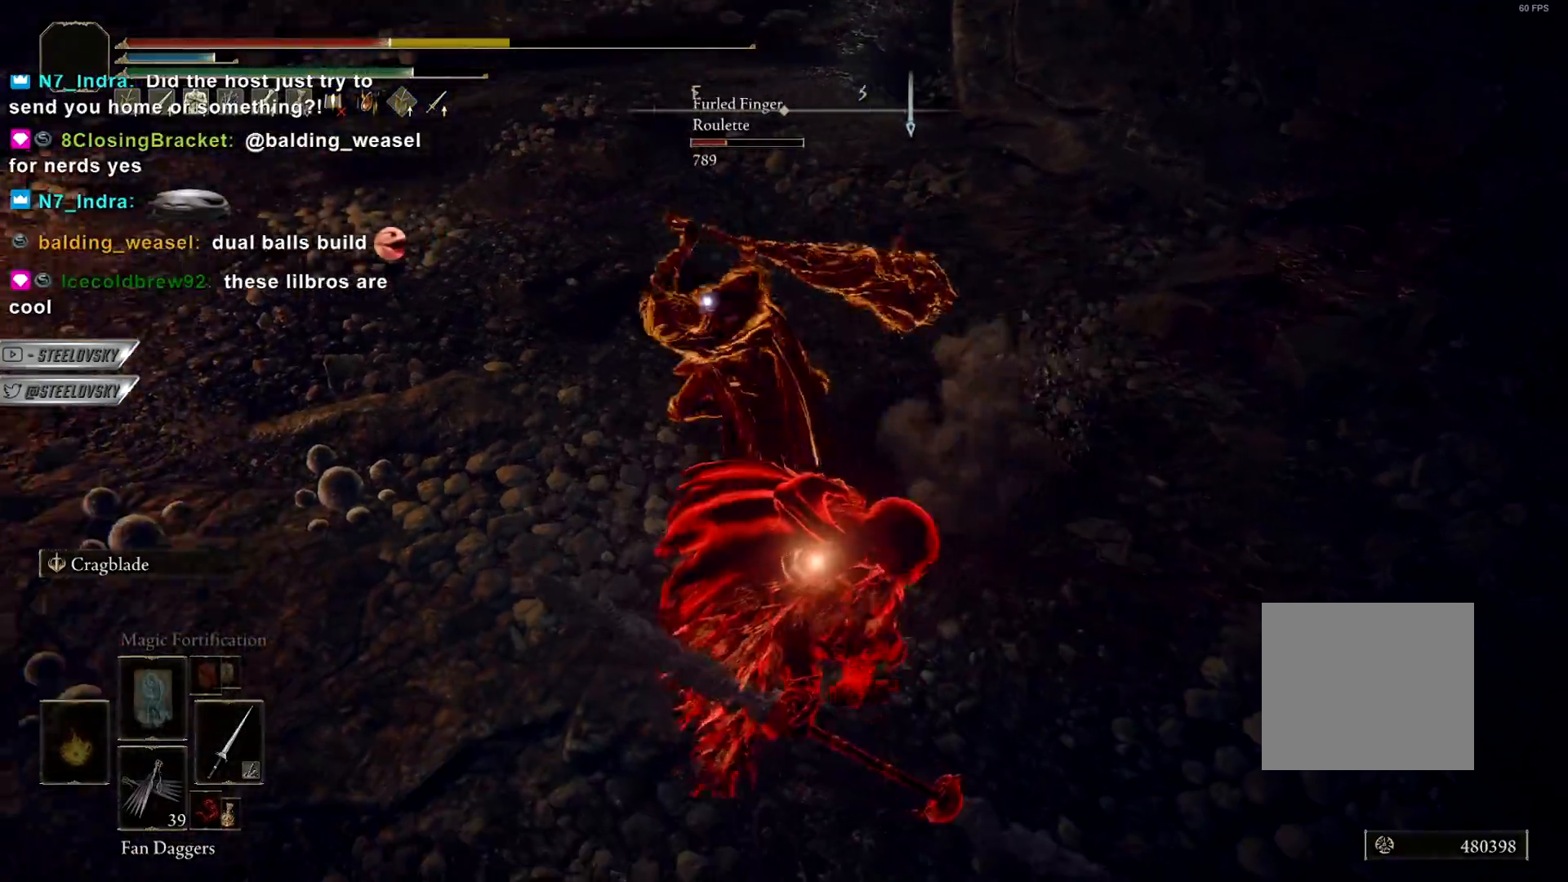
{"buttons": [], "left_stick": "down-left", "right_stick": "center", "events": [[17, "right_stick", "up-left"], [100, "R3", "up"], [217, "right_stick", "center"], [233, "left_stick", "down-left"], [383, "CIRCLE", "down"], [433, "CIRCLE", "up"]]}
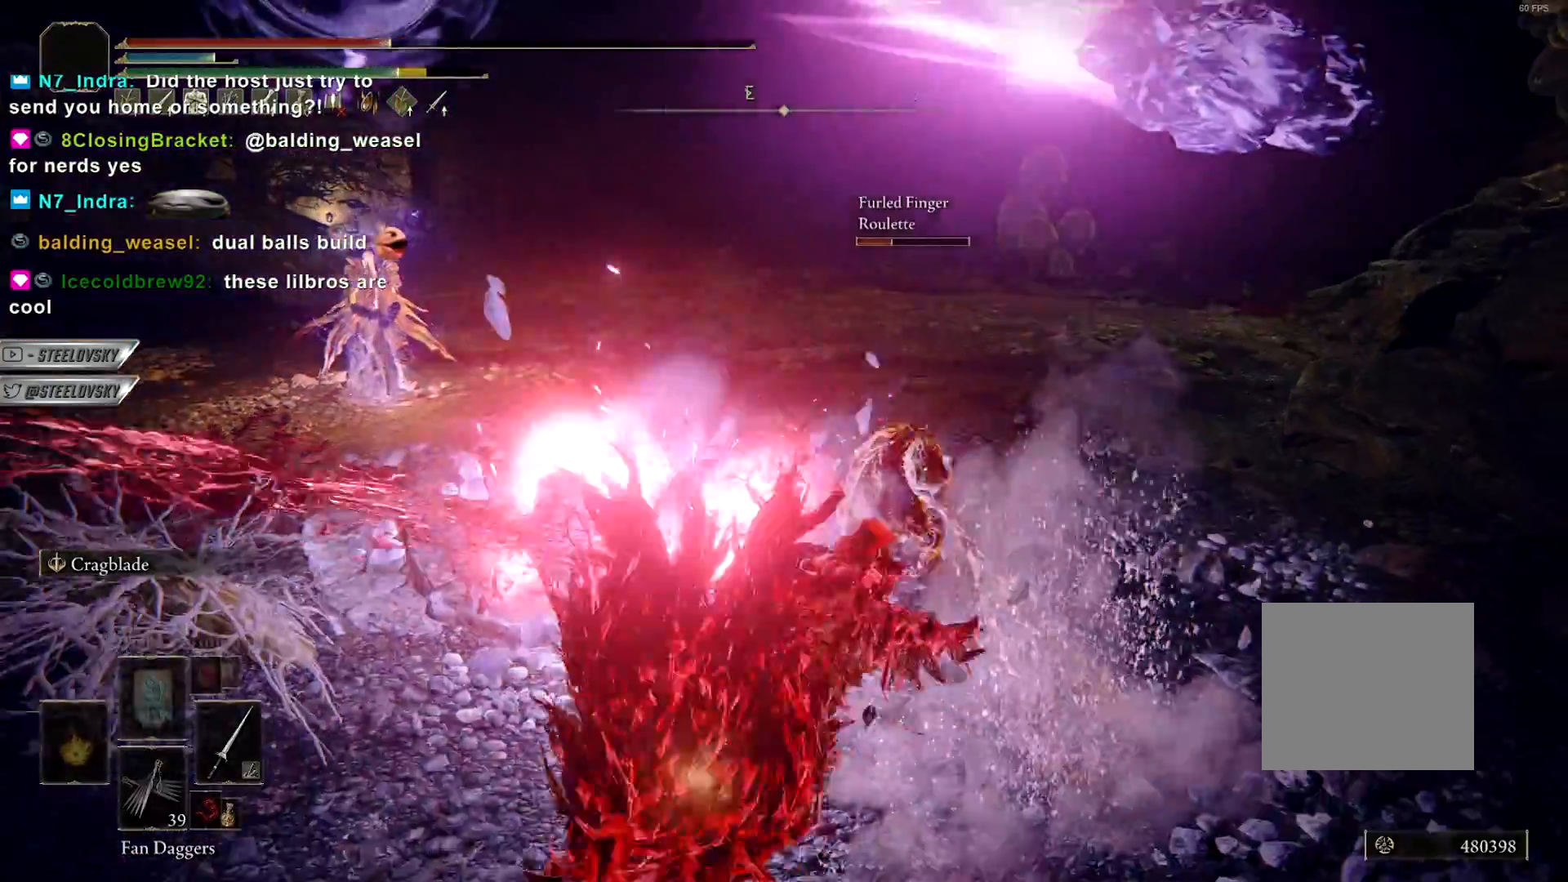
{"buttons": [], "left_stick": "down-left", "right_stick": "center", "events": [[17, "CIRCLE", "down"], [117, "CIRCLE", "up"], [183, "CIRCLE", "down"], [300, "CIRCLE", "up"], [367, "CIRCLE", "down"], [467, "CIRCLE", "up"]]}
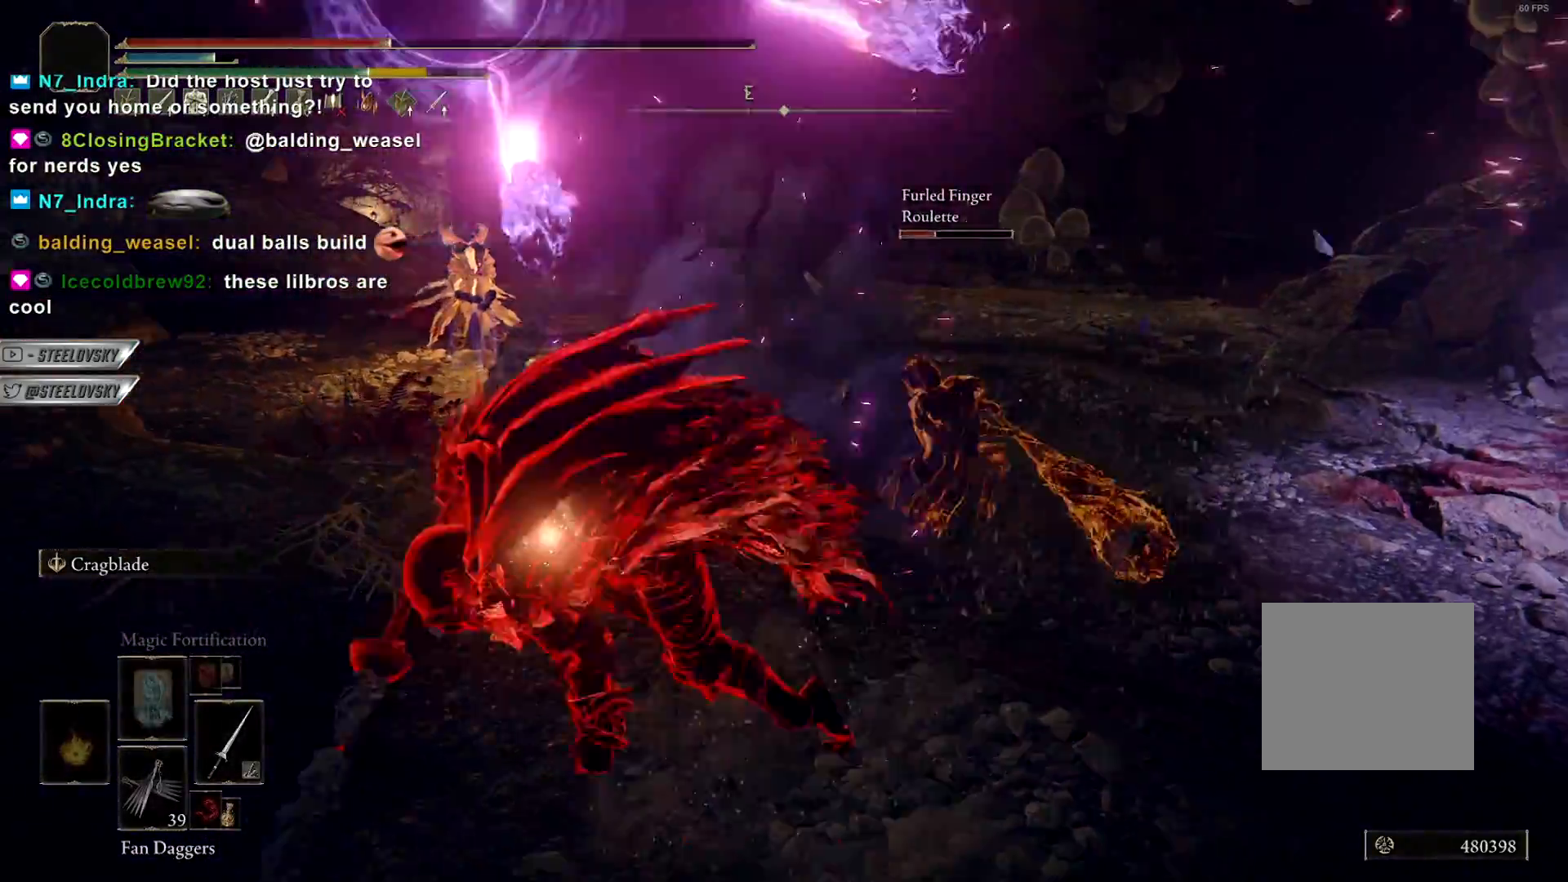
{"buttons": ["CIRCLE"], "left_stick": "left", "right_stick": "center", "events": [[33, "right_stick", "right"], [133, "right_stick", "center"], [217, "CIRCLE", "down"], [283, "right_stick", "right"], [350, "left_stick", "left"], [417, "right_stick", "center"]]}
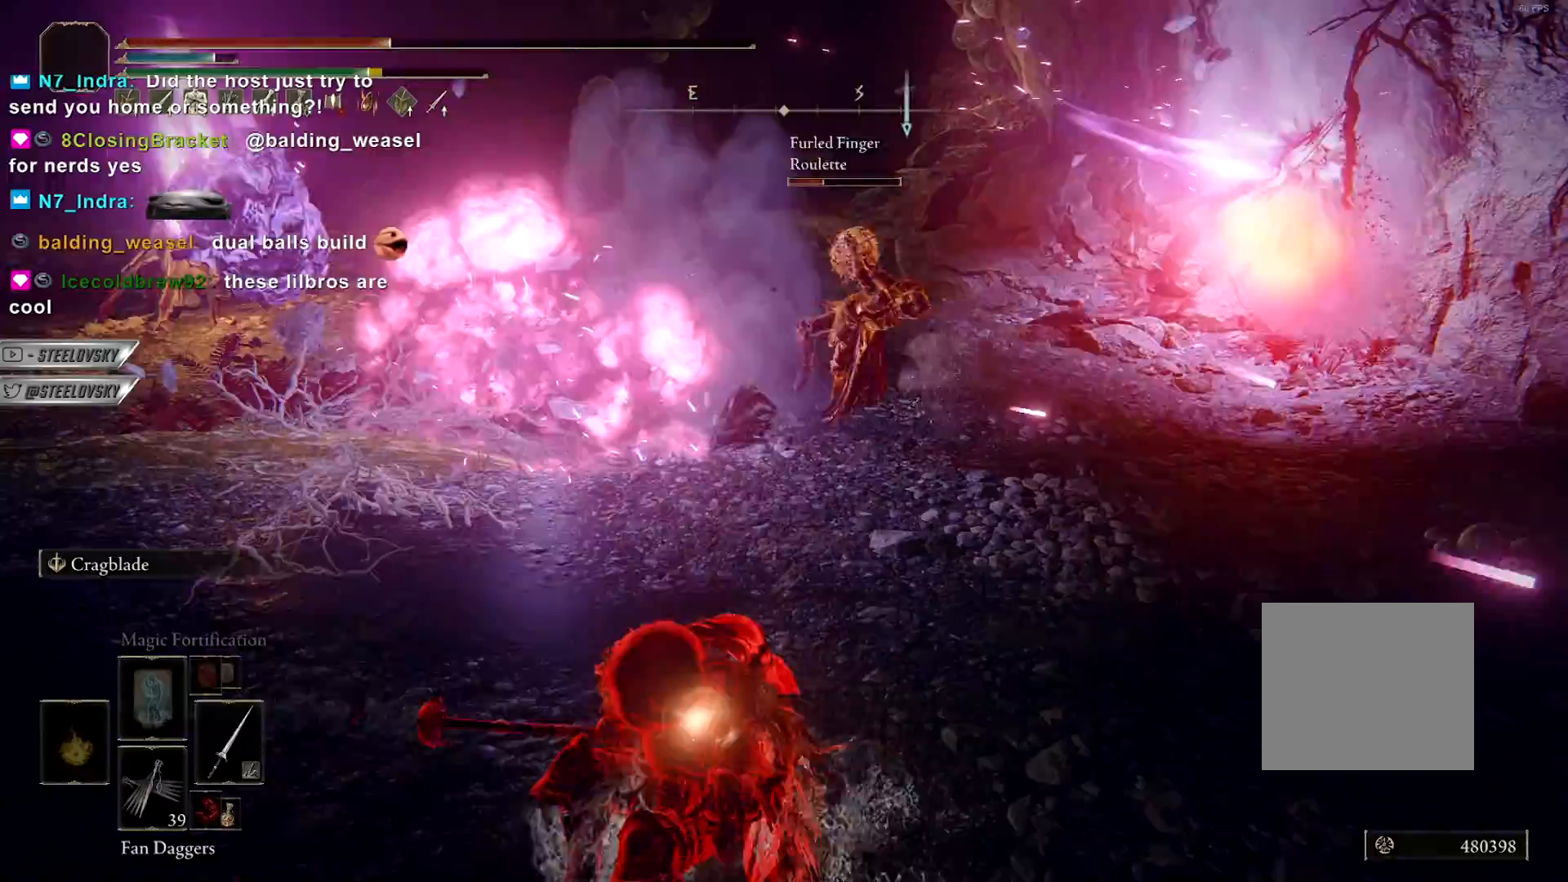
{"buttons": ["CIRCLE"], "left_stick": "up-right", "right_stick": "center", "events": [[367, "left_stick", "up"], [467, "left_stick", "up-right"]]}
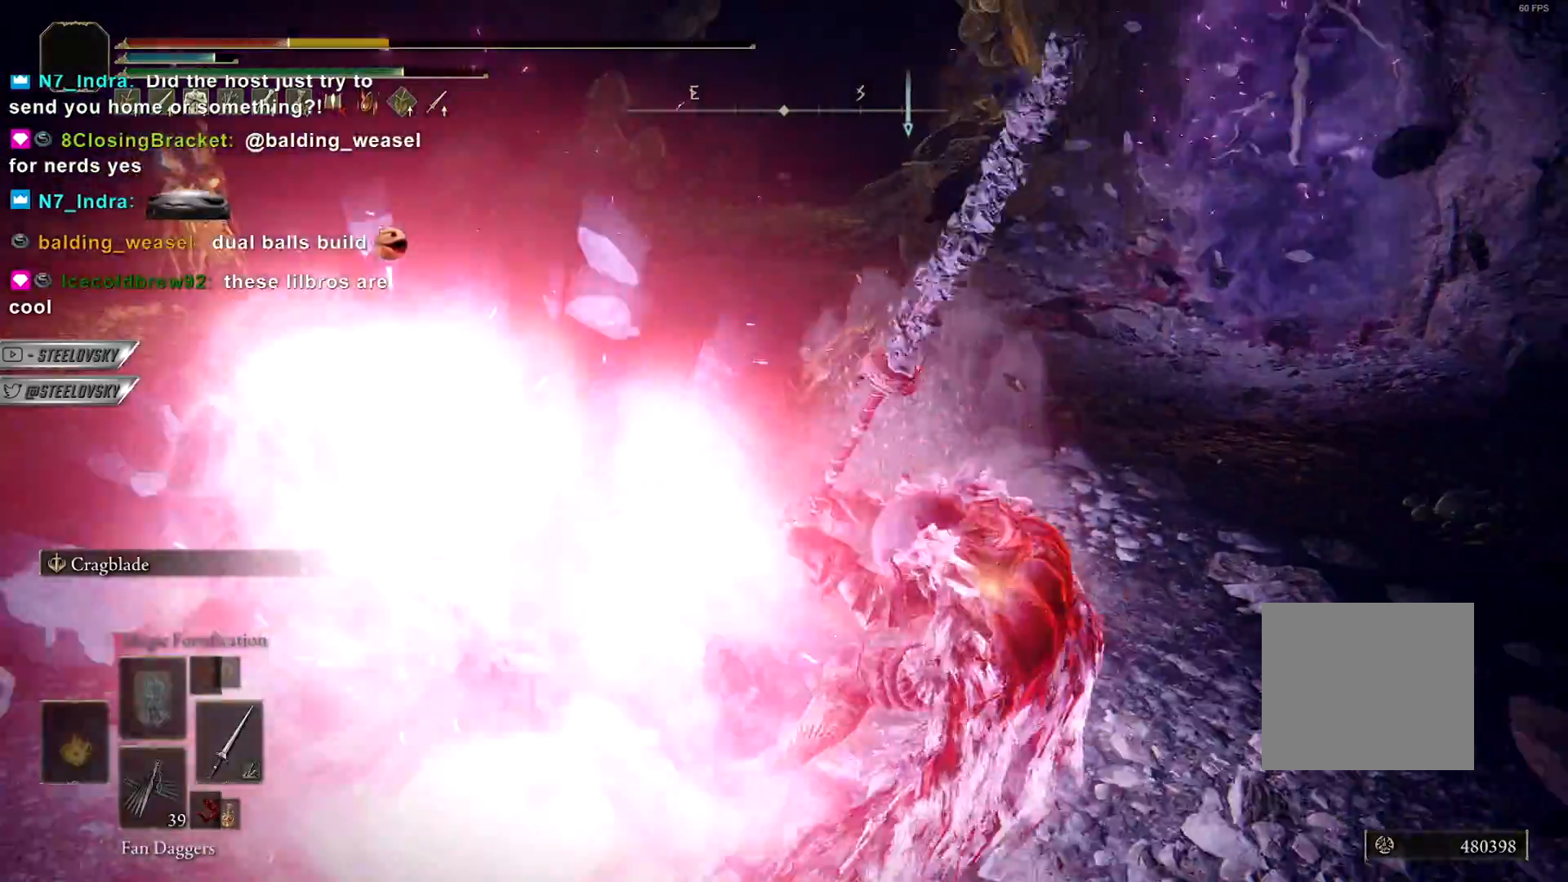
{"buttons": ["CIRCLE"], "left_stick": "down-left", "right_stick": "center", "events": [[50, "CIRCLE", "up"], [217, "right_stick", "left"], [250, "left_stick", "down-right"], [317, "left_stick", "down-left"], [333, "right_stick", "center"], [467, "CIRCLE", "down"]]}
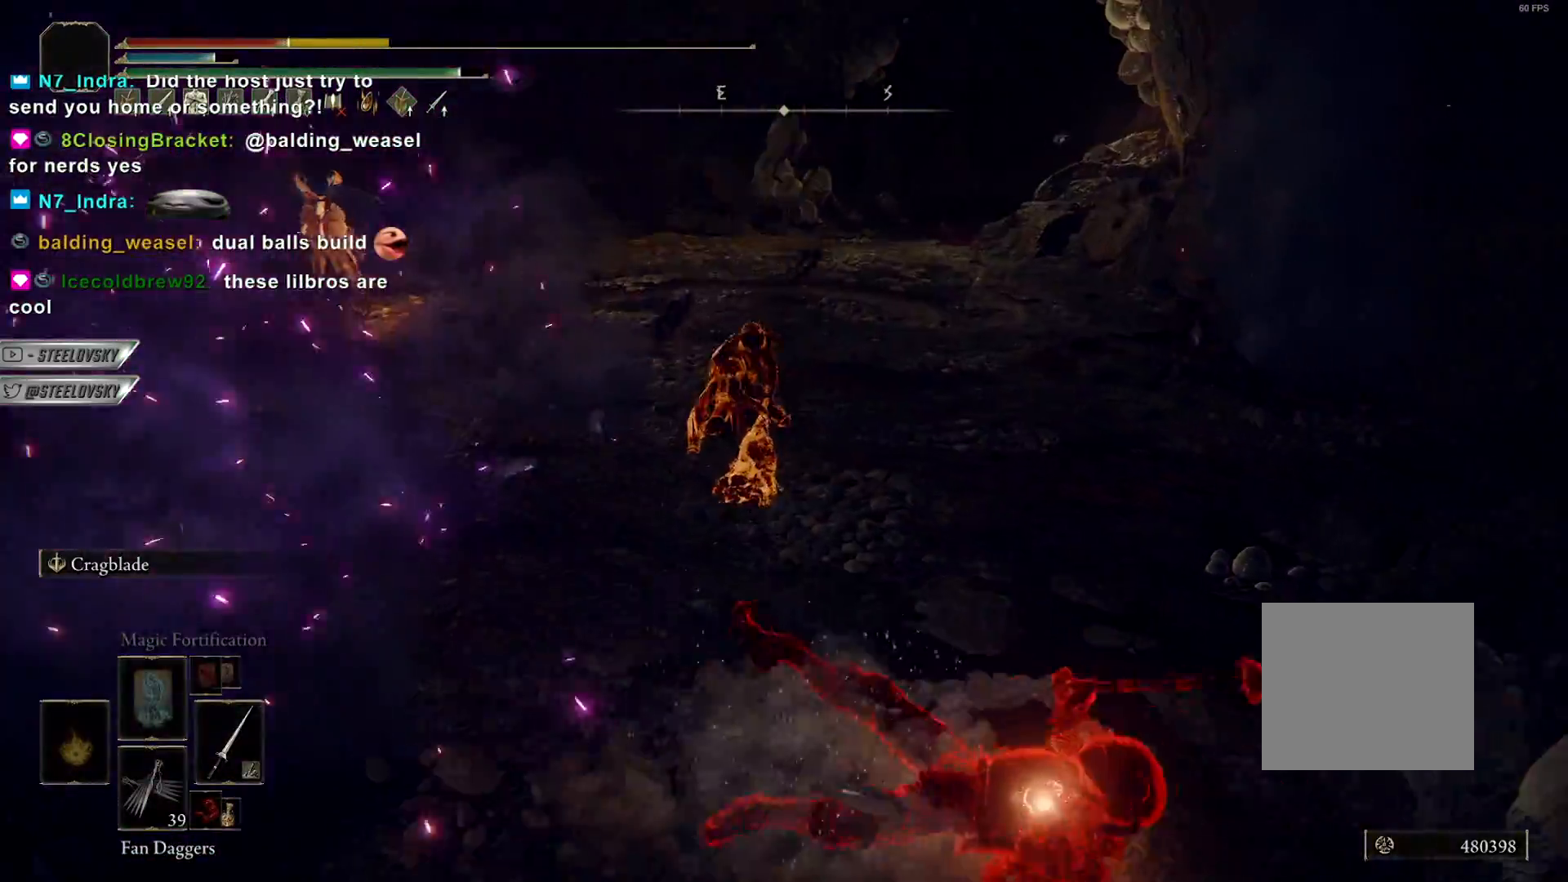
{"buttons": [], "left_stick": "down-left", "right_stick": "center", "events": [[83, "CIRCLE", "up"], [133, "CIRCLE", "down"], [267, "CIRCLE", "up"], [333, "CIRCLE", "down"], [467, "CIRCLE", "up"]]}
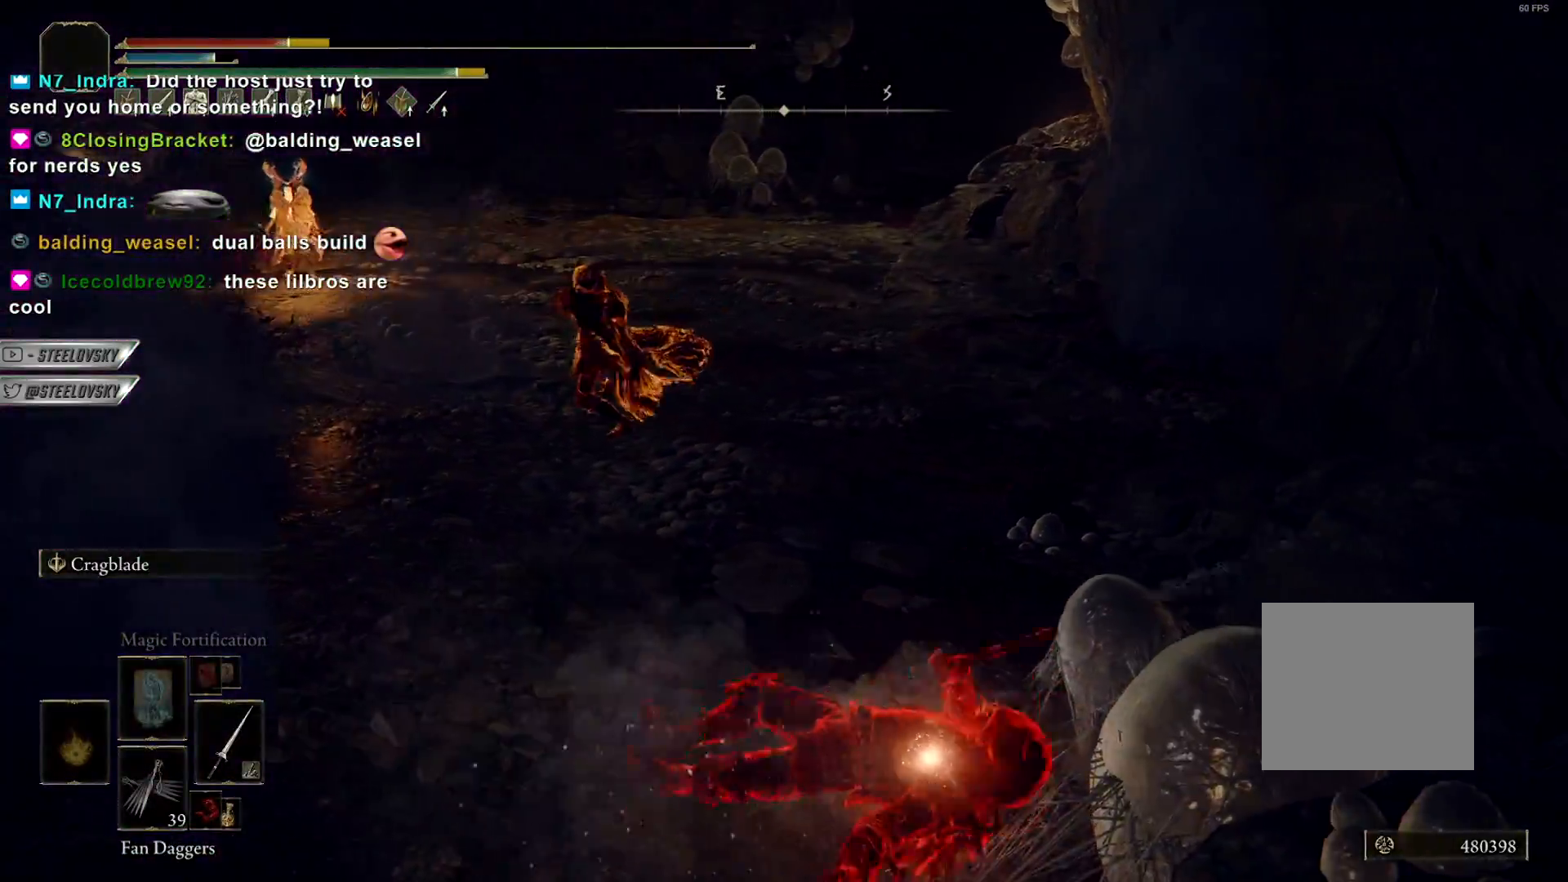
{"buttons": ["CIRCLE", "L1"], "left_stick": "left", "right_stick": "center", "events": [[233, "CIRCLE", "down"], [350, "left_stick", "left"], [383, "right_stick", "left"], [467, "L1", "down"], [483, "right_stick", "center"]]}
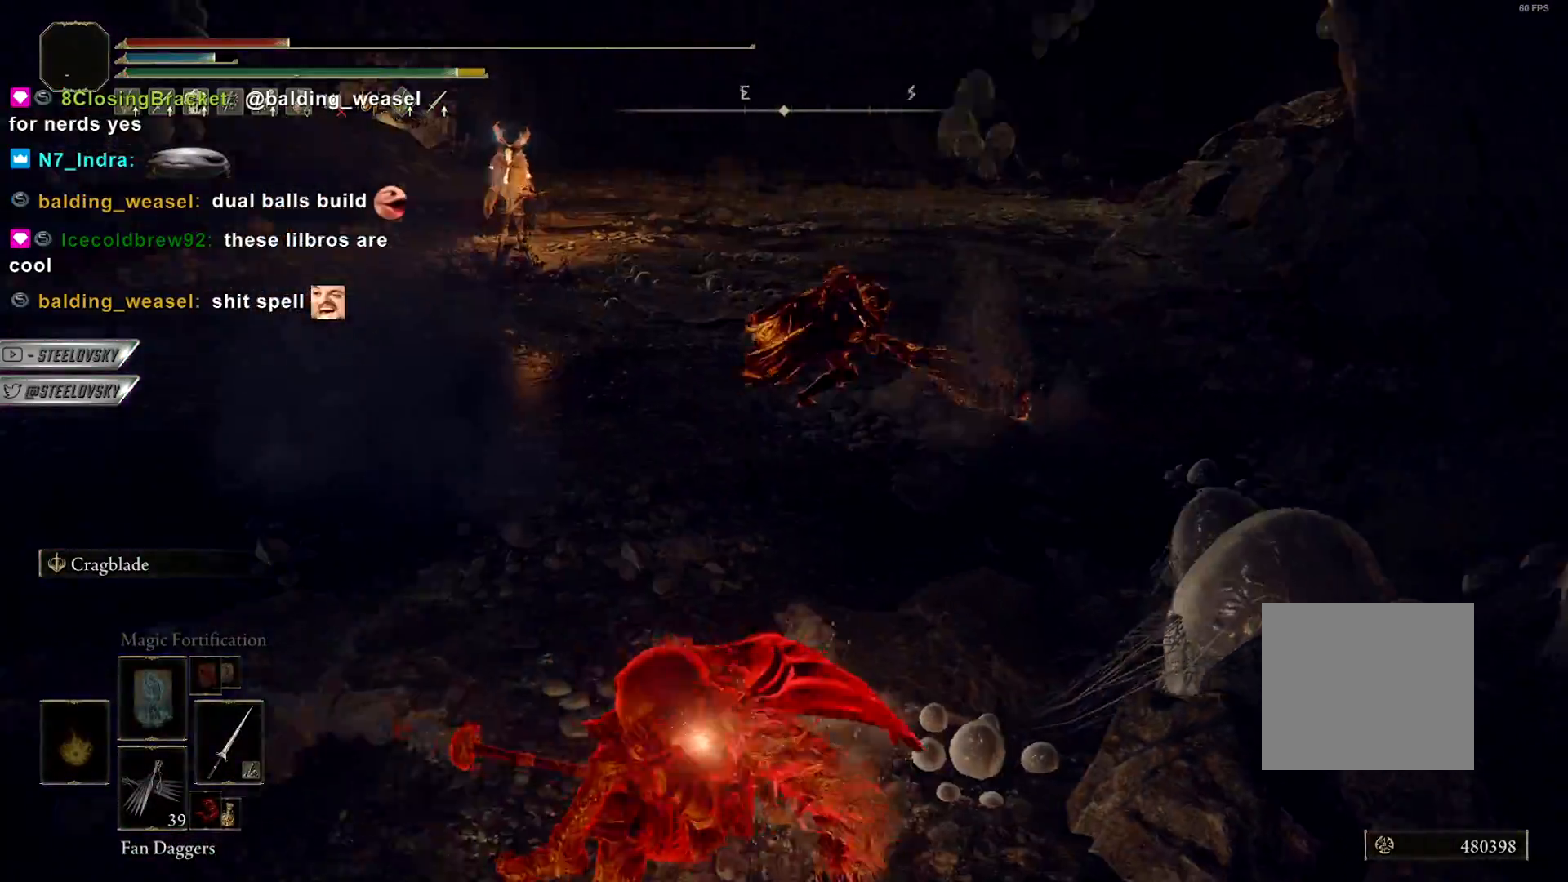
{"buttons": ["CIRCLE", "L1"], "left_stick": "up", "right_stick": "center", "events": [[217, "left_stick", "up"]]}
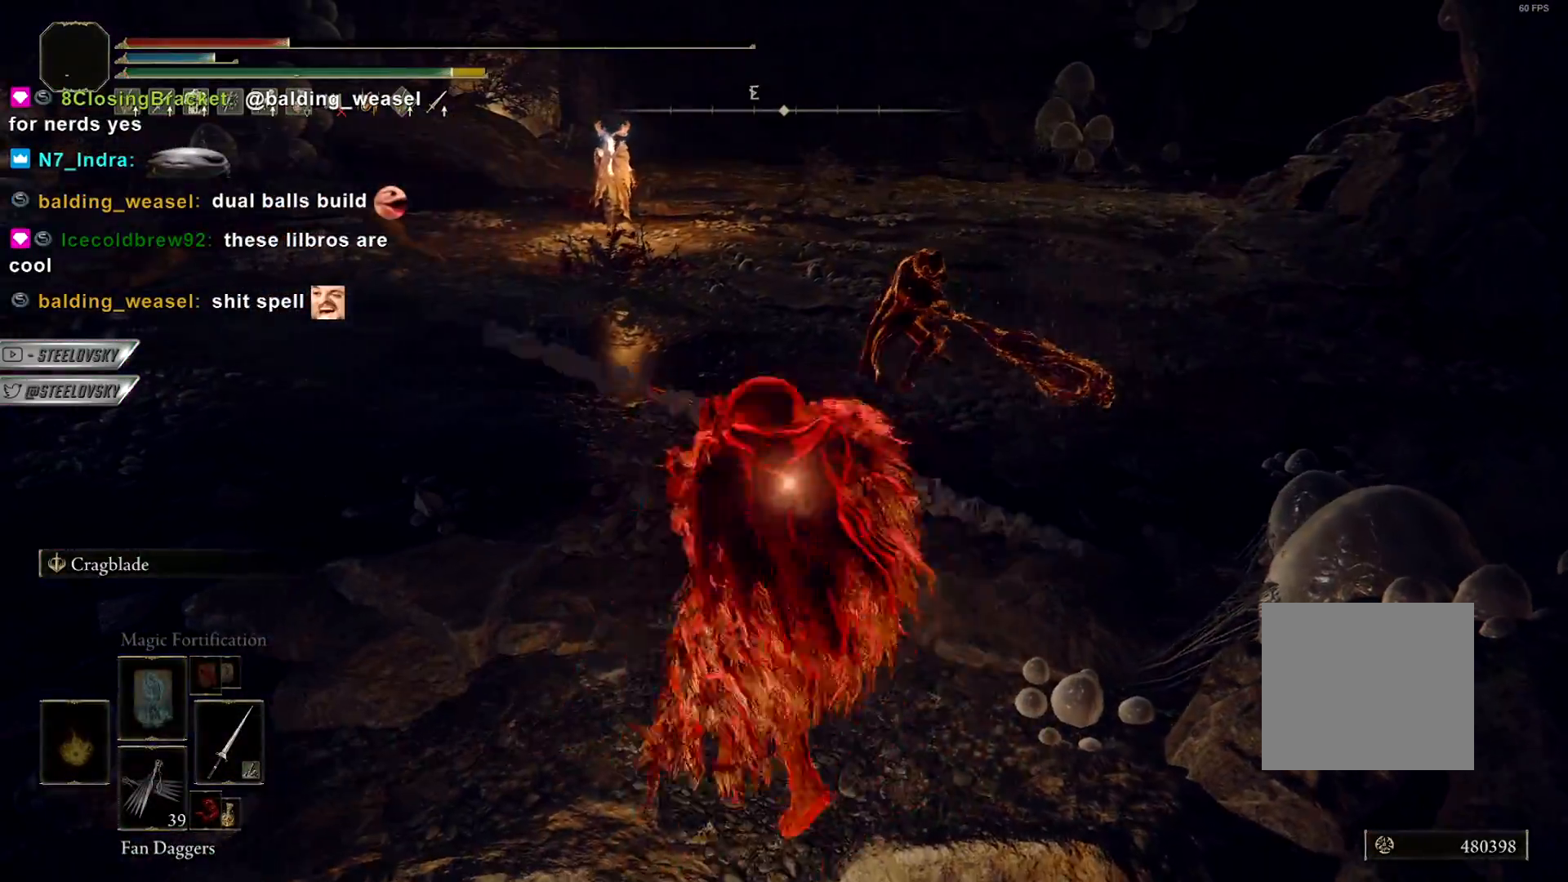
{"buttons": [], "left_stick": "up", "right_stick": "center", "events": [[33, "R2", "down"], [50, "R3", "down"], [133, "R3", "up"], [133, "right_stick", "down-left"], [150, "R2", "up"], [167, "CIRCLE", "up"], [200, "right_stick", "center"], [450, "L1", "up"]]}
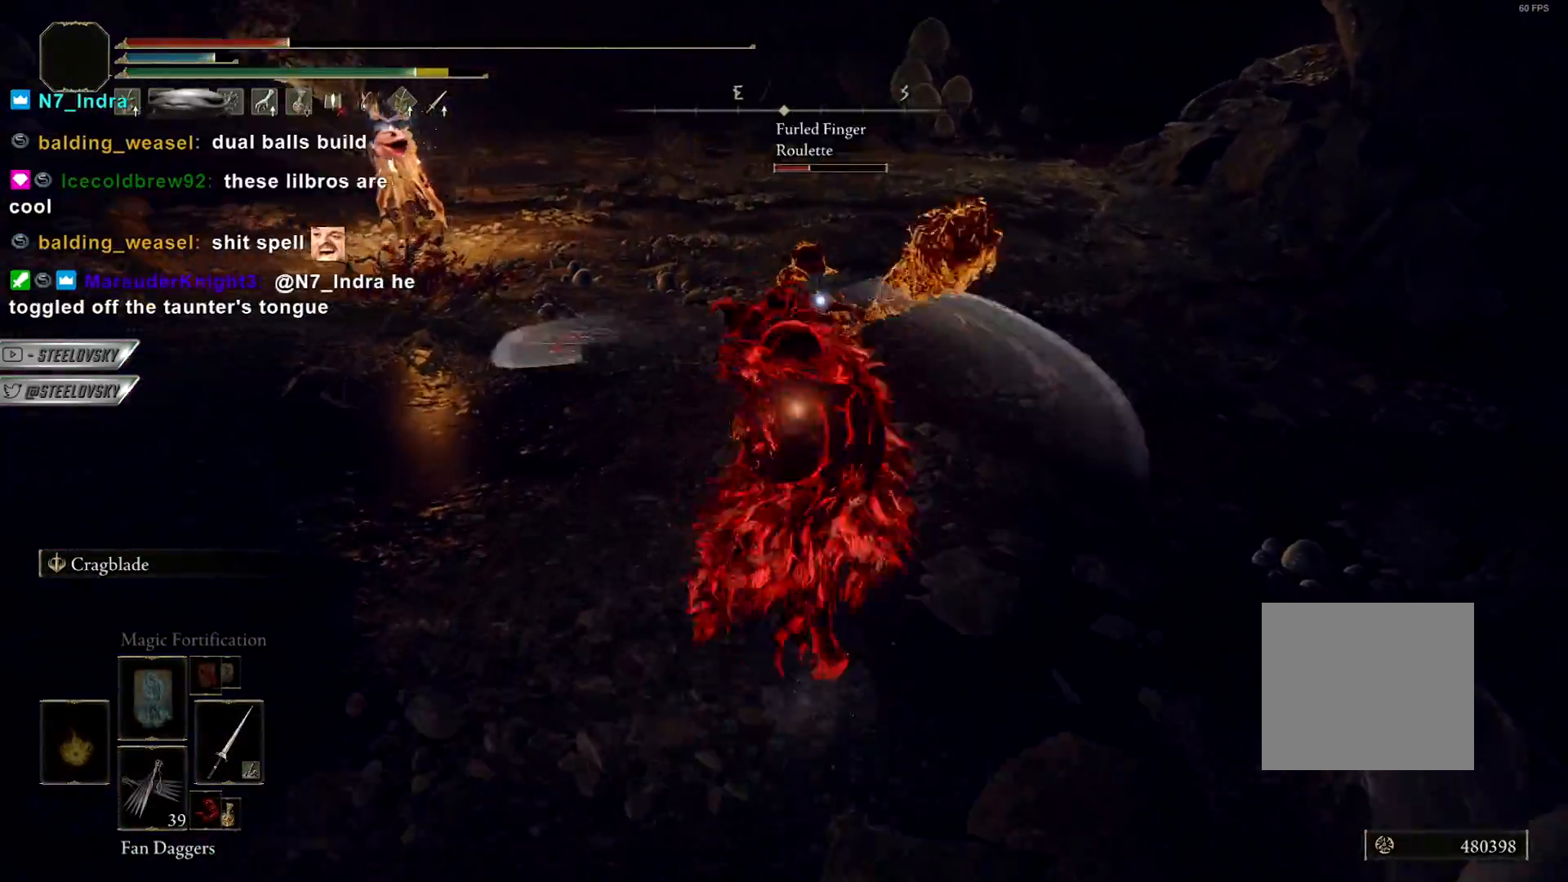
{"buttons": [], "left_stick": "down", "right_stick": "center", "events": [[50, "left_stick", "center"], [500, "left_stick", "down"]]}
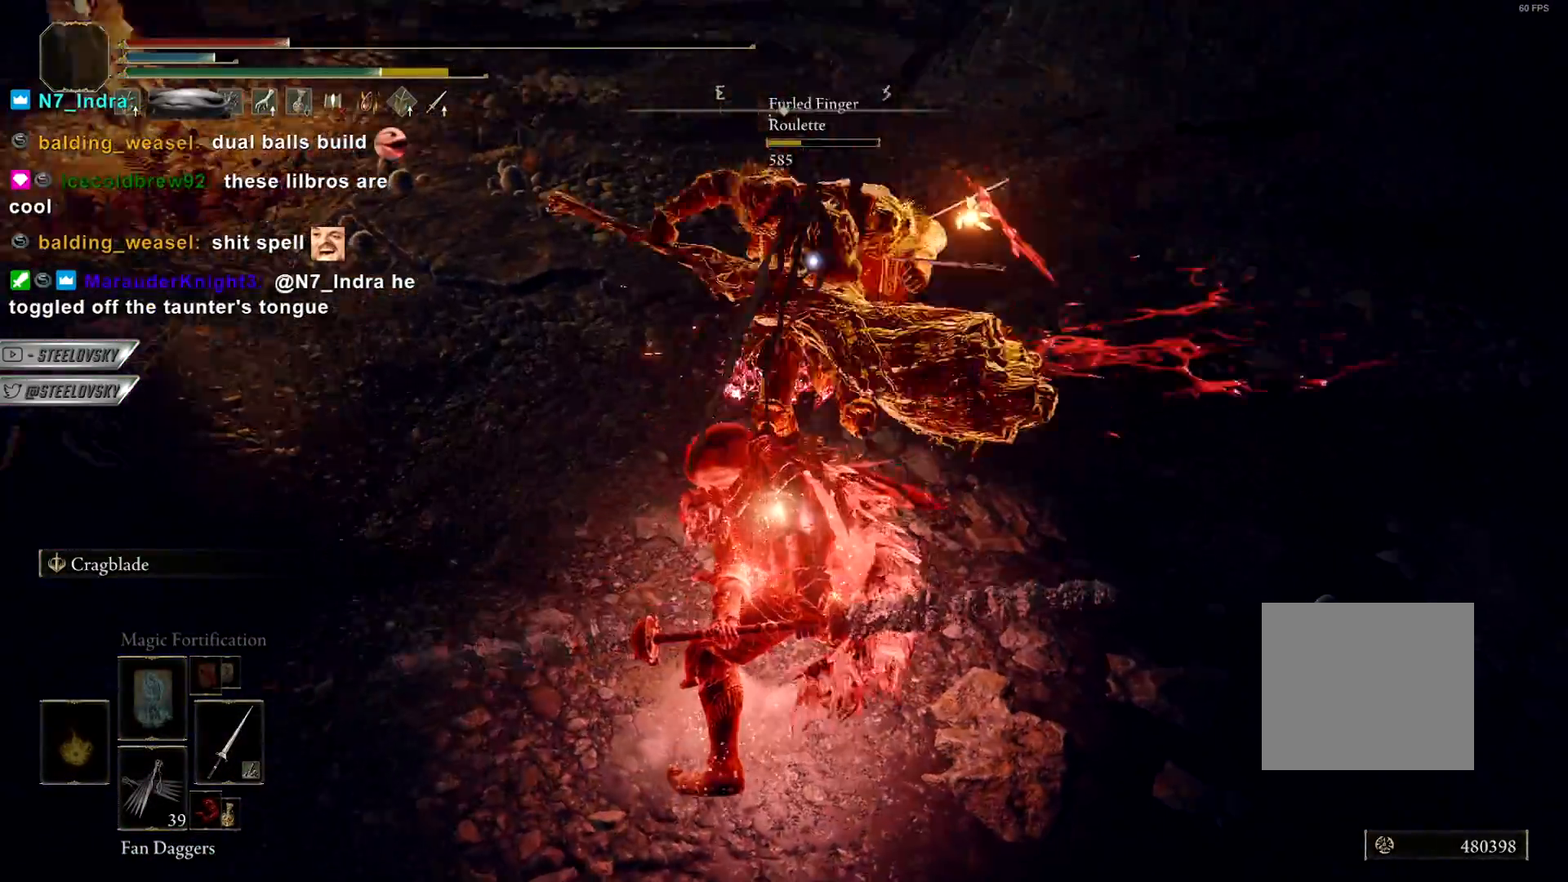
{"buttons": [], "left_stick": "down", "right_stick": "center", "events": [[33, "R3", "down"], [83, "L1", "down"], [83, "right_stick", "up"], [133, "R3", "up"], [233, "right_stick", "right"], [283, "right_stick", "left"], [383, "right_stick", "center"], [500, "L1", "up"]]}
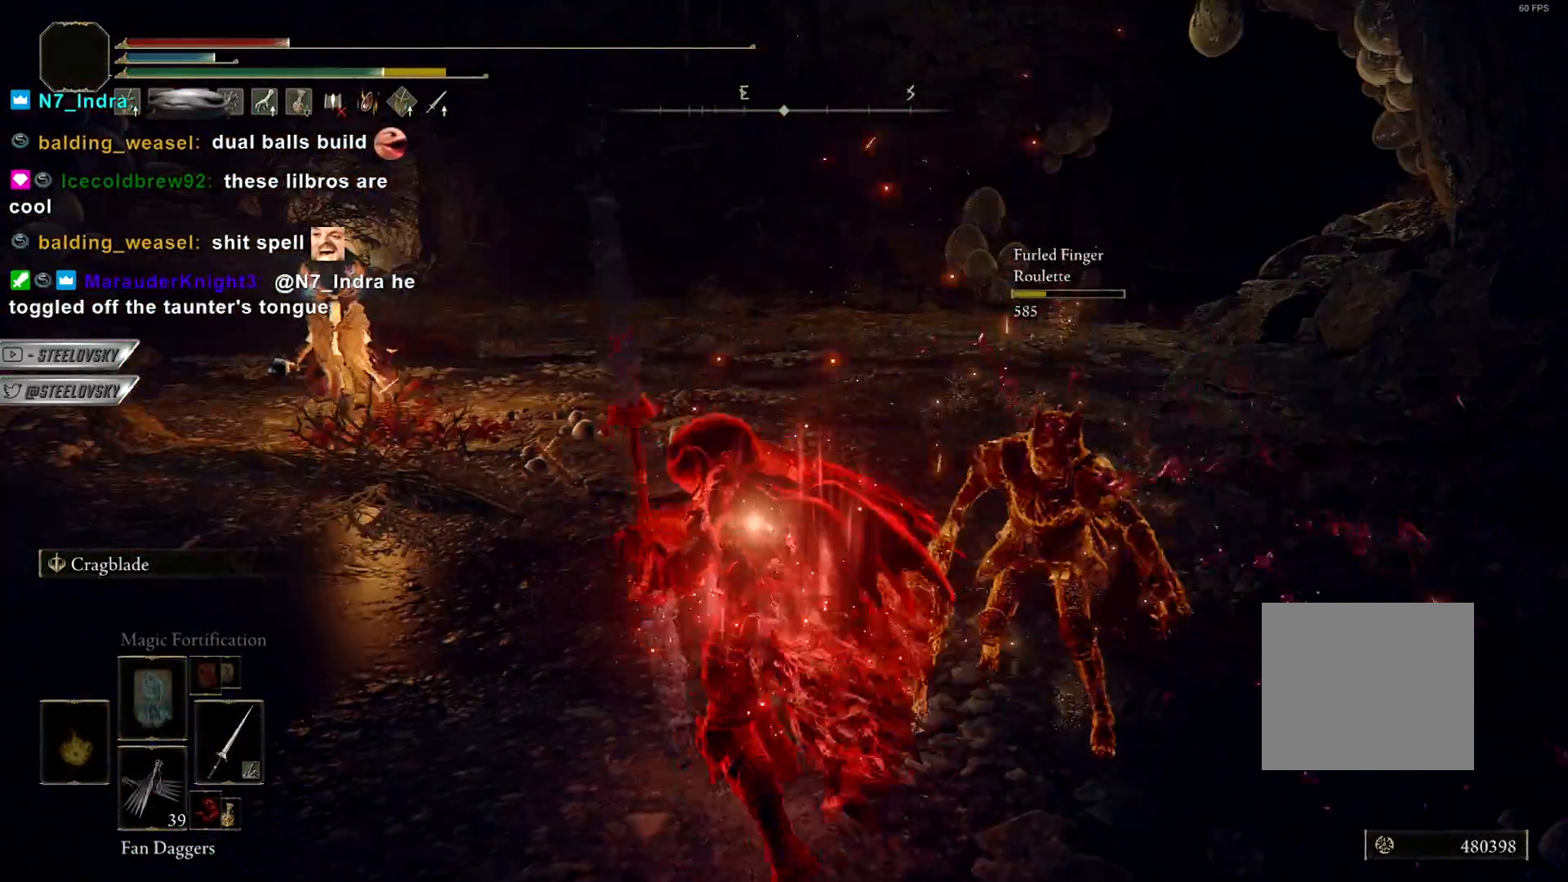
{"buttons": [], "left_stick": "down", "right_stick": "center", "events": []}
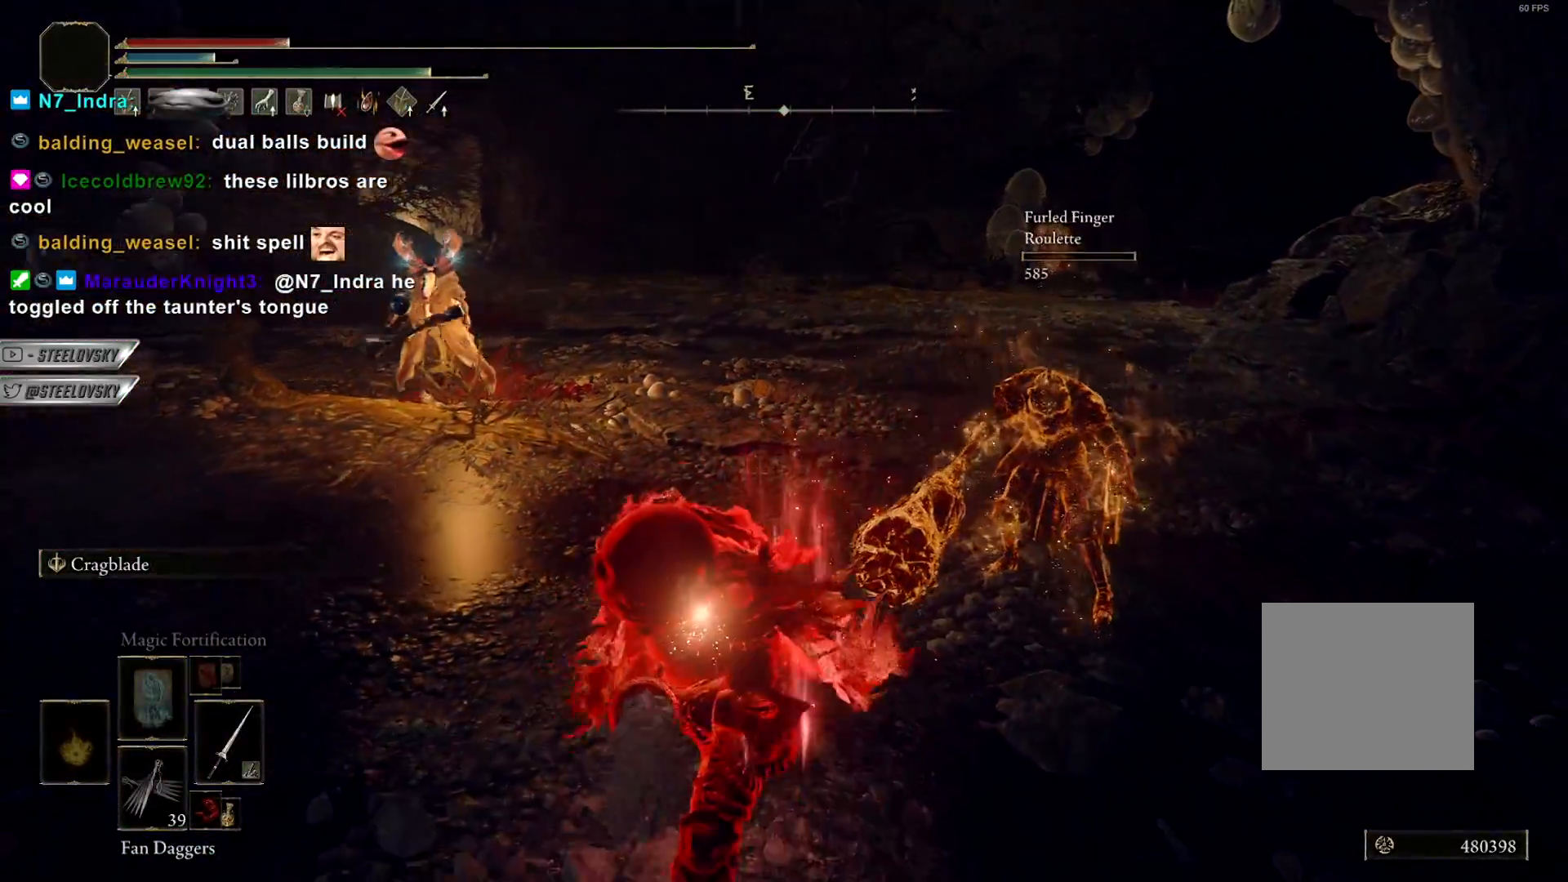
{"buttons": [], "left_stick": "down", "right_stick": "center", "events": [[67, "SQUARE", "down"], [167, "SQUARE", "up"]]}
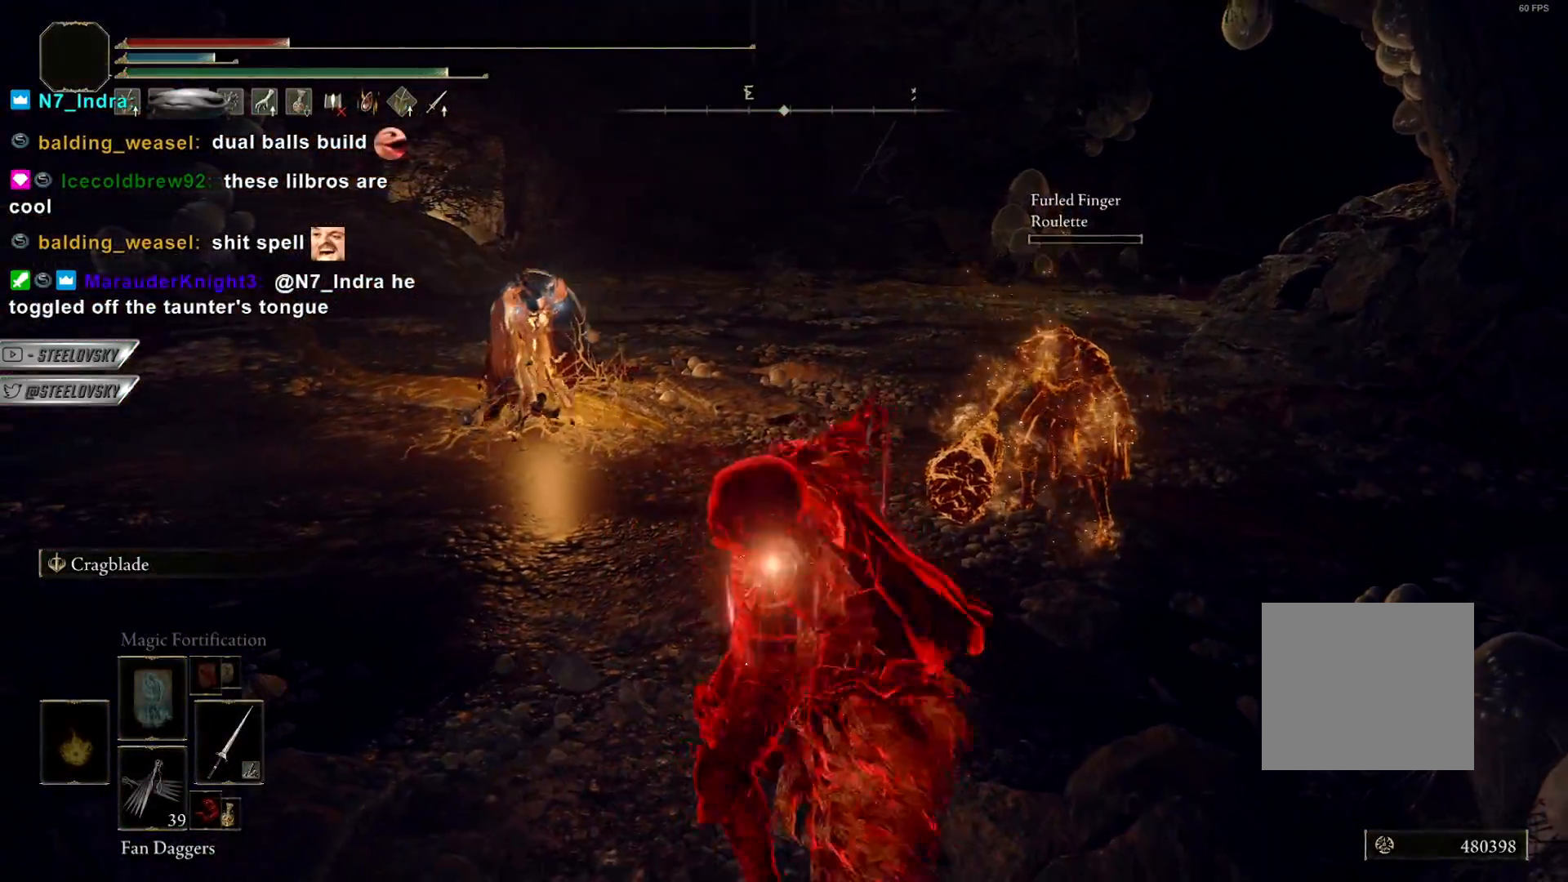
{"buttons": [], "left_stick": "down", "right_stick": "center", "events": [[433, "CIRCLE", "down"], [500, "CIRCLE", "up"]]}
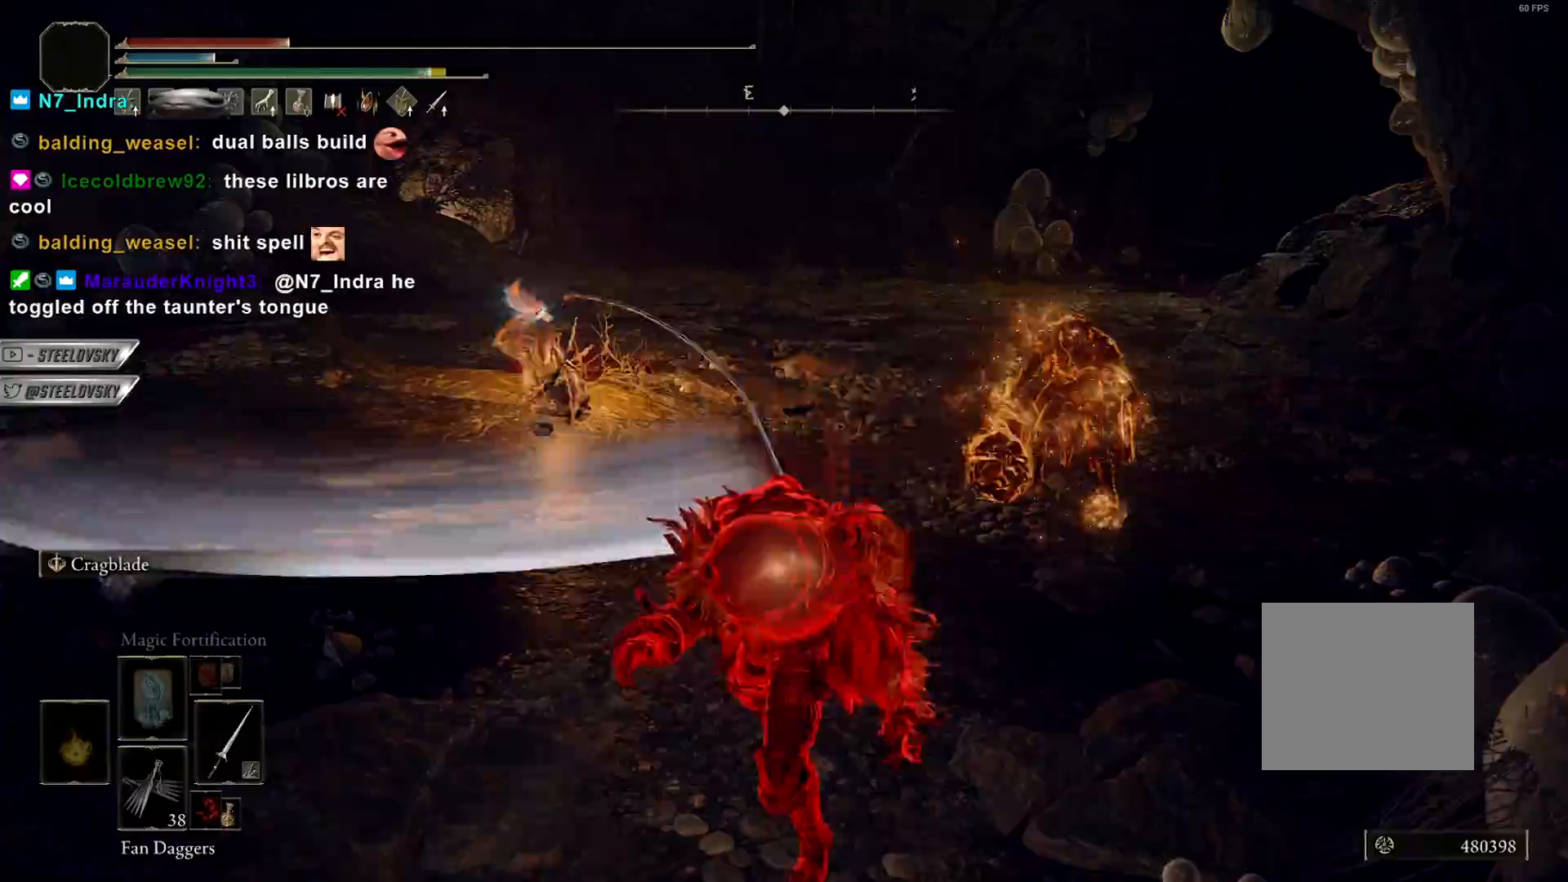
{"buttons": [], "left_stick": "down", "right_stick": "center", "events": []}
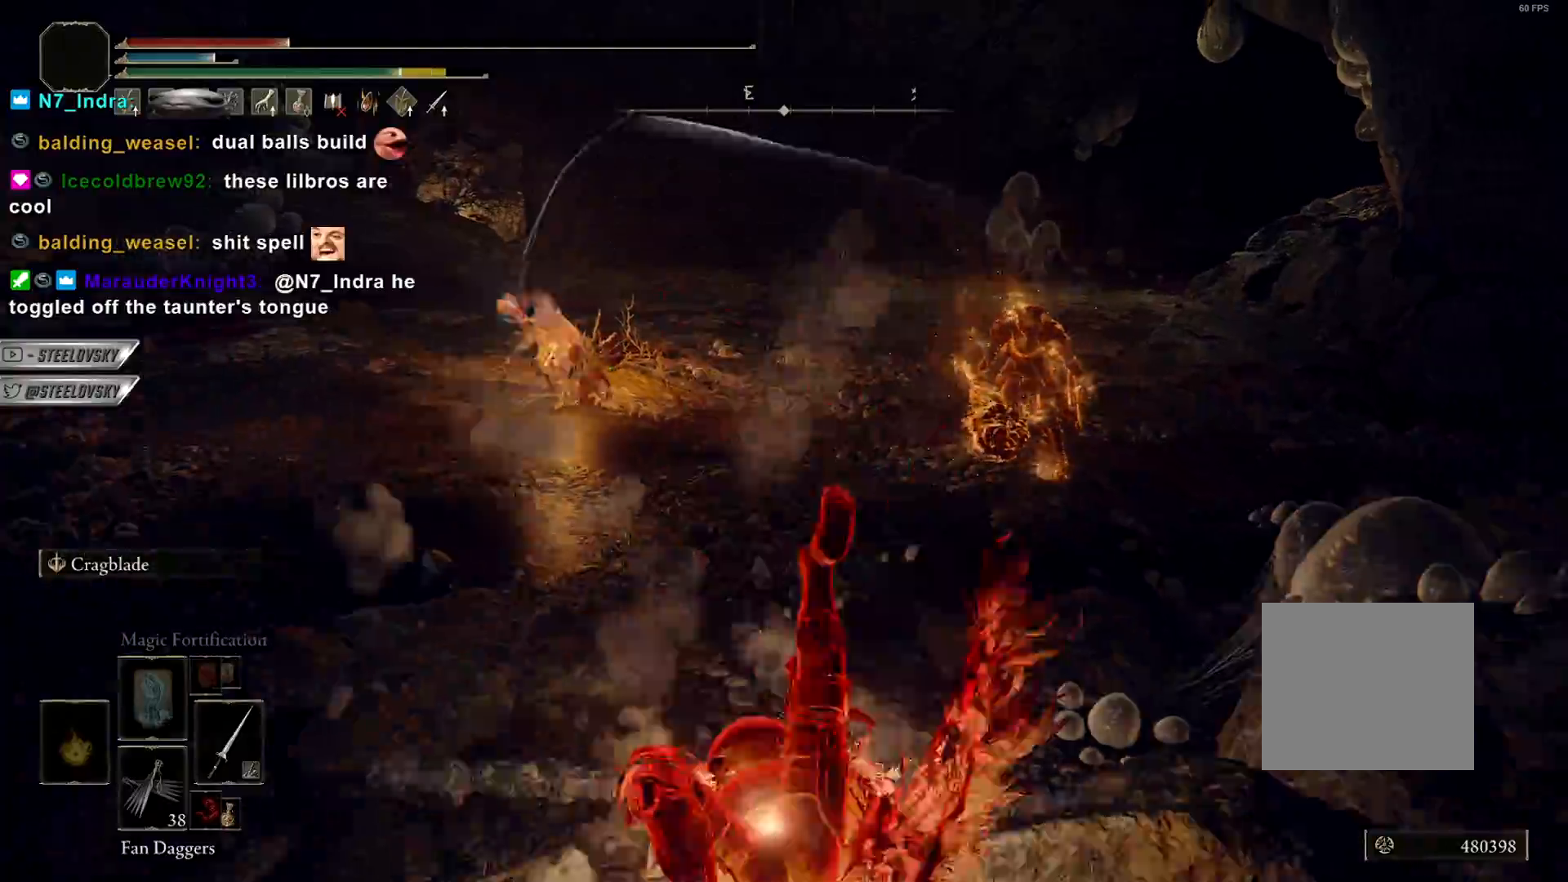
{"buttons": ["SQUARE"], "left_stick": "up-left", "right_stick": "center", "events": [[50, "DPAD_DOWN", "down"], [150, "DPAD_DOWN", "up"], [233, "DPAD_DOWN", "down"], [333, "DPAD_DOWN", "up"], [433, "SQUARE", "down"], [450, "left_stick", "left"], [500, "left_stick", "up-left"]]}
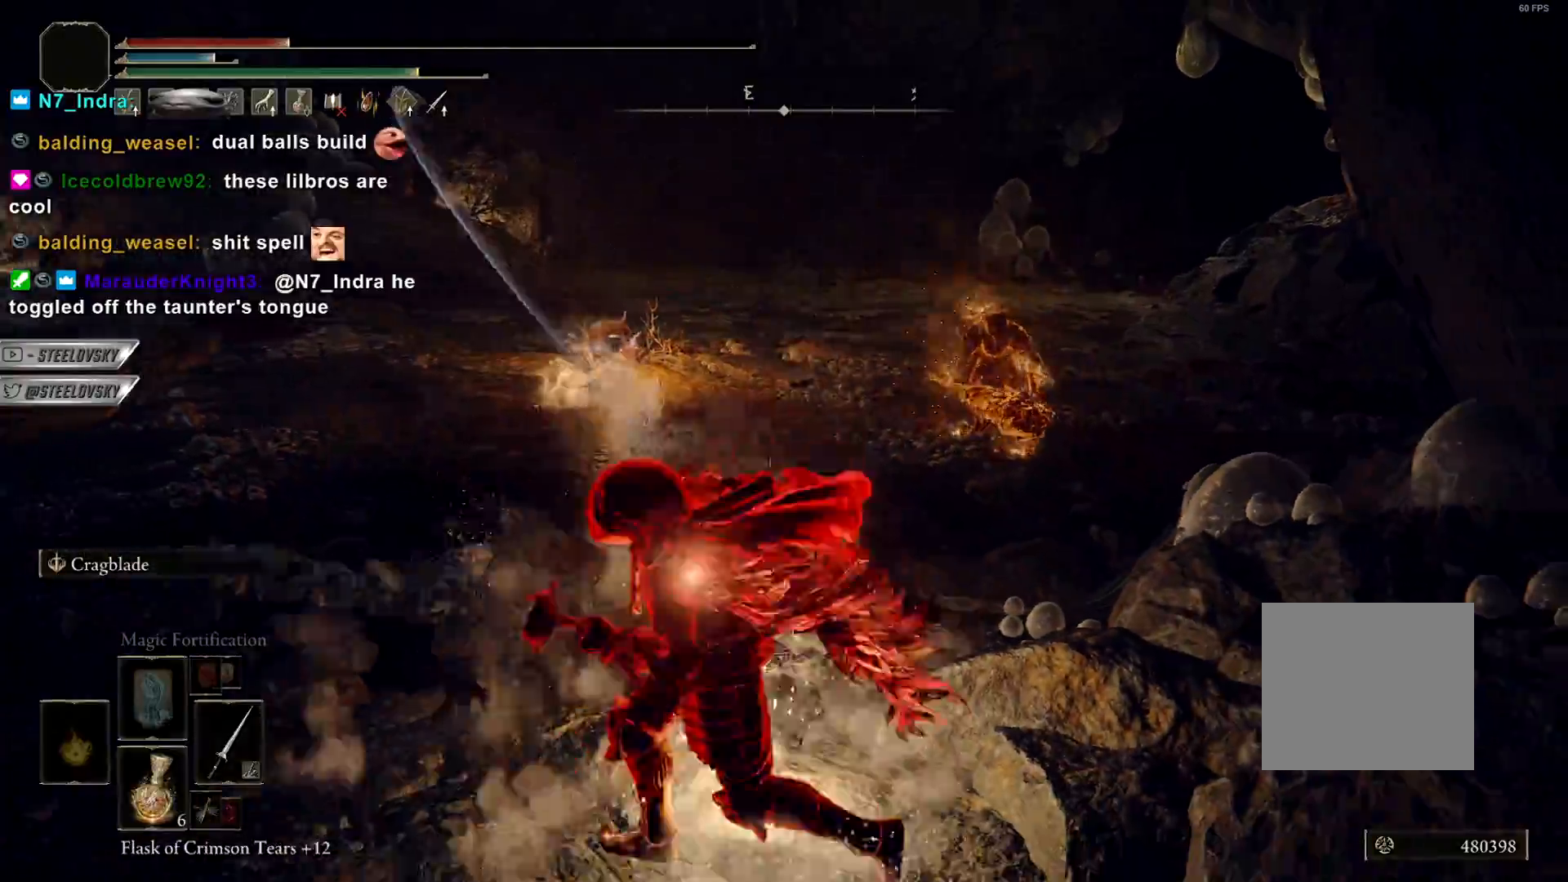
{"buttons": ["CIRCLE"], "left_stick": "up", "right_stick": "center", "events": [[17, "SQUARE", "up"], [150, "left_stick", "center"], [383, "CIRCLE", "down"], [383, "left_stick", "up"]]}
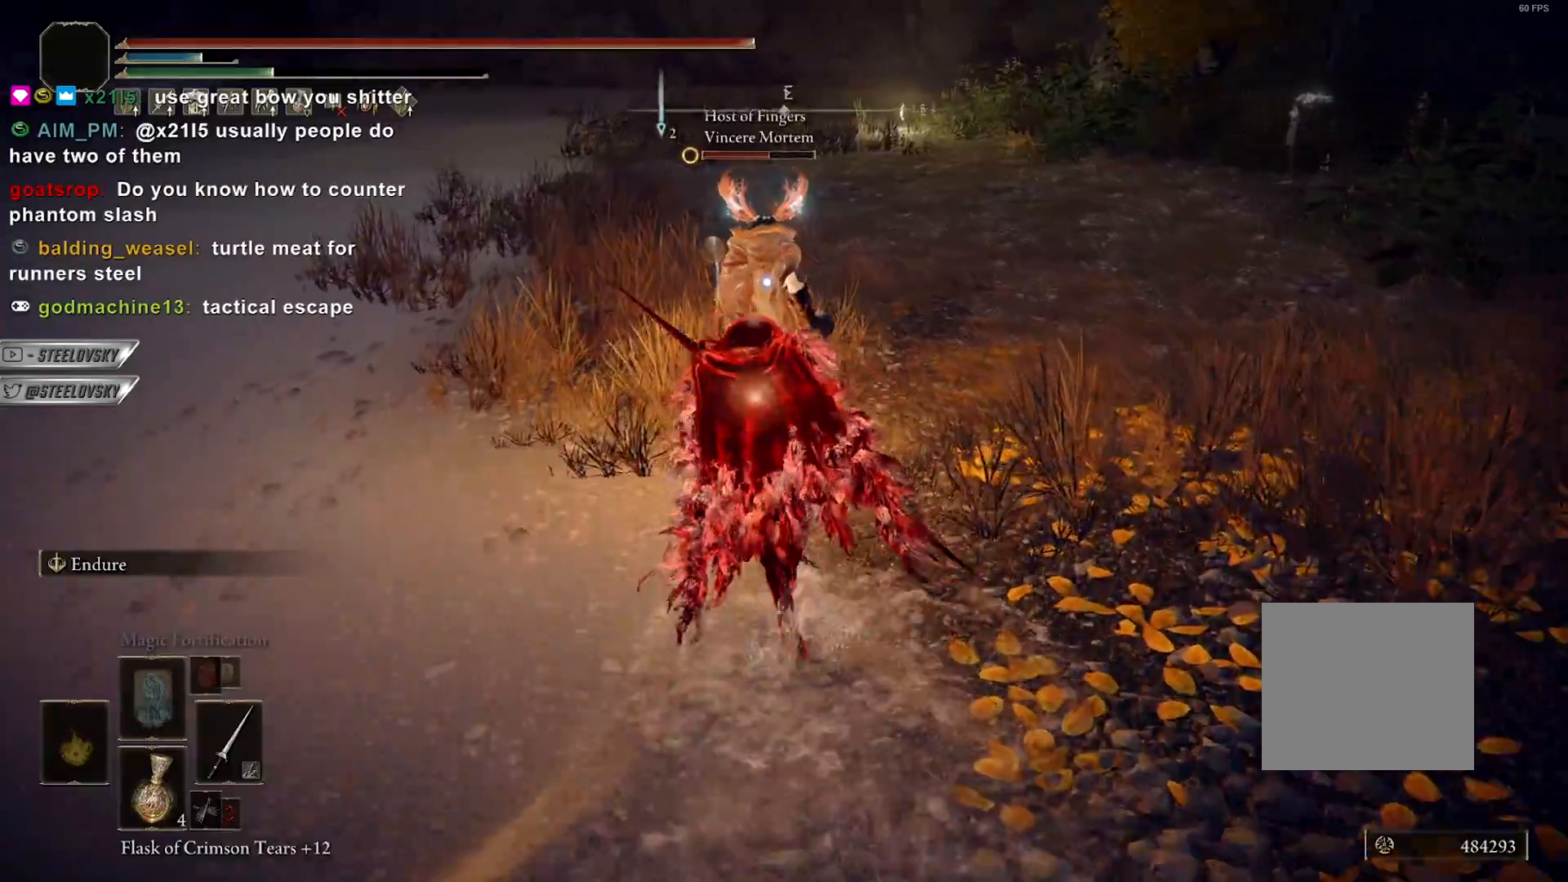
{"buttons": ["CIRCLE"], "left_stick": "up", "right_stick": "center", "events": [[333, "CIRCLE", "up"], [433, "CIRCLE", "down"]]}
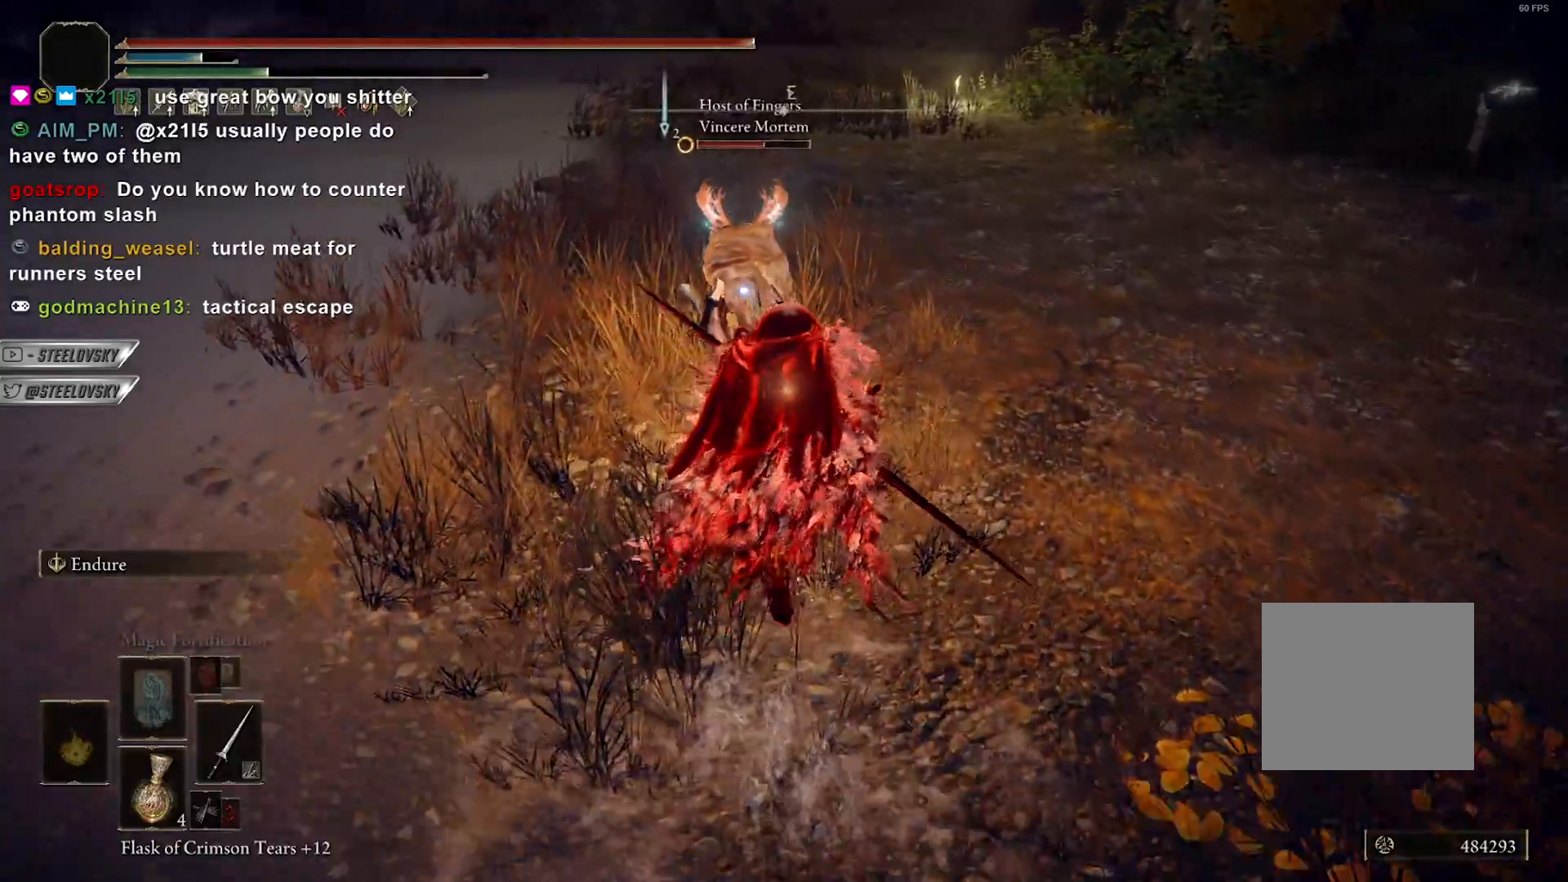
{"buttons": ["CIRCLE"], "left_stick": "up", "right_stick": "center", "events": []}
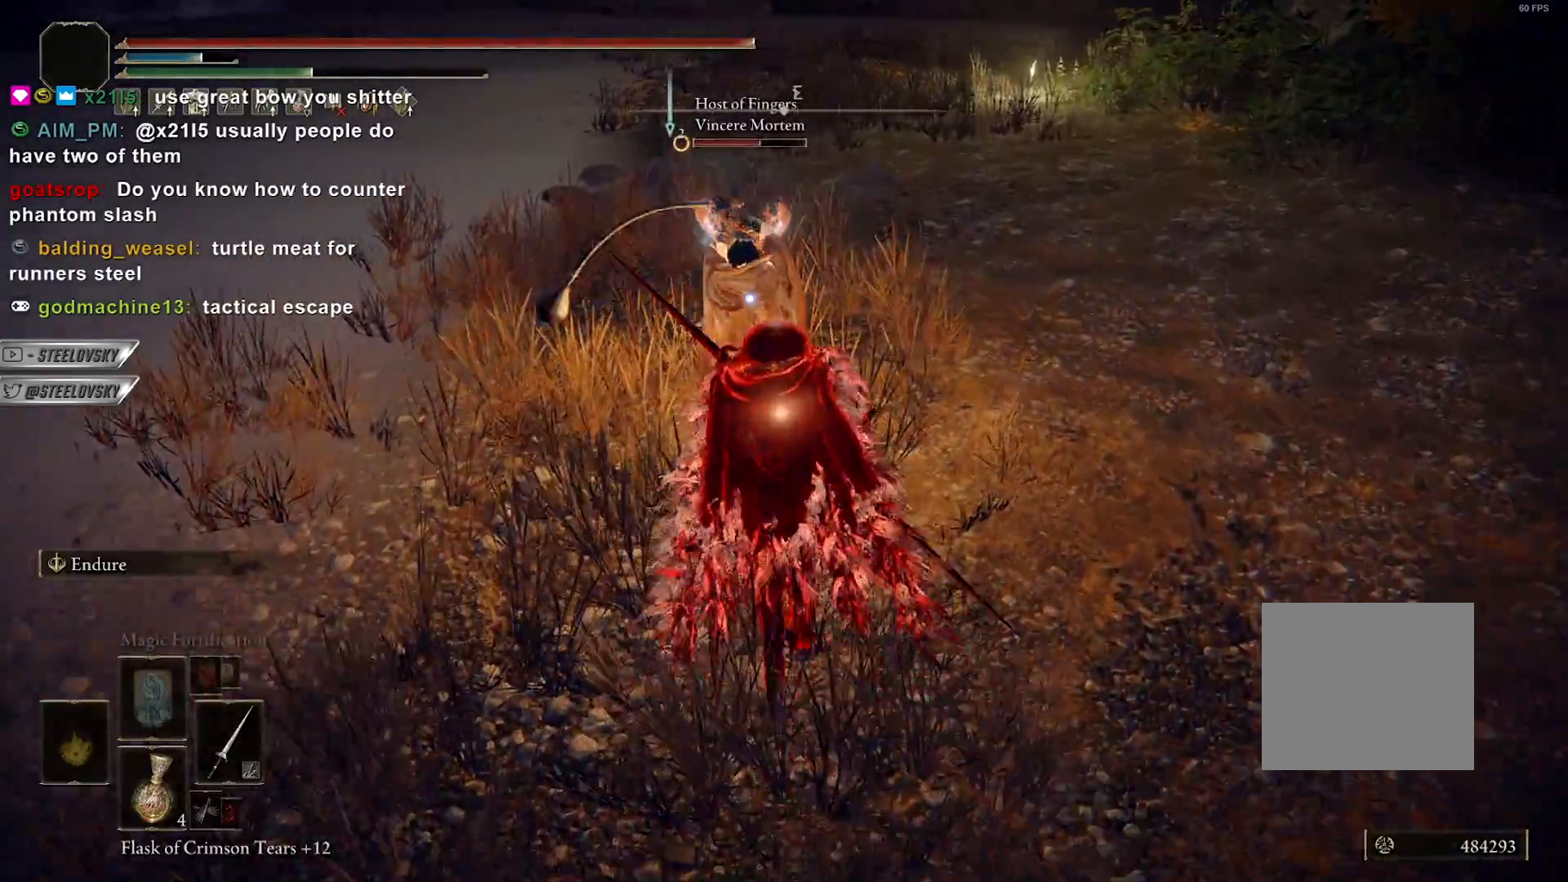
{"buttons": ["CIRCLE"], "left_stick": "up", "right_stick": "center", "events": [[267, "CROSS", "down"], [267, "L2", "down"], [350, "CROSS", "up"], [433, "L2", "up"]]}
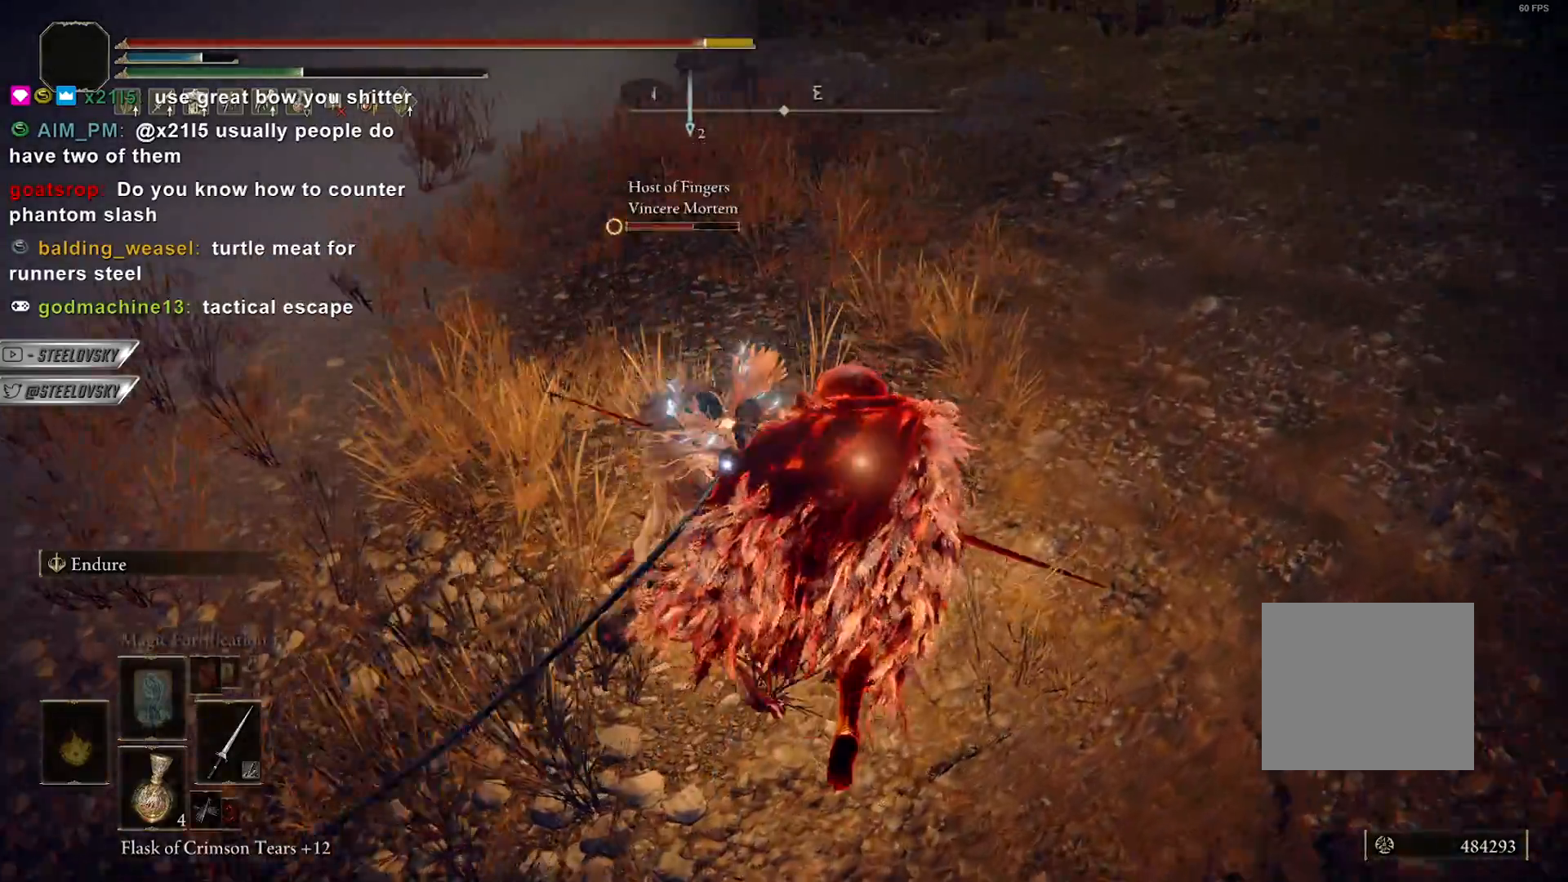
{"buttons": ["L2"], "left_stick": "up", "right_stick": "center", "events": [[117, "CIRCLE", "up"], [300, "L2", "down"], [400, "L2", "up"], [483, "L2", "down"]]}
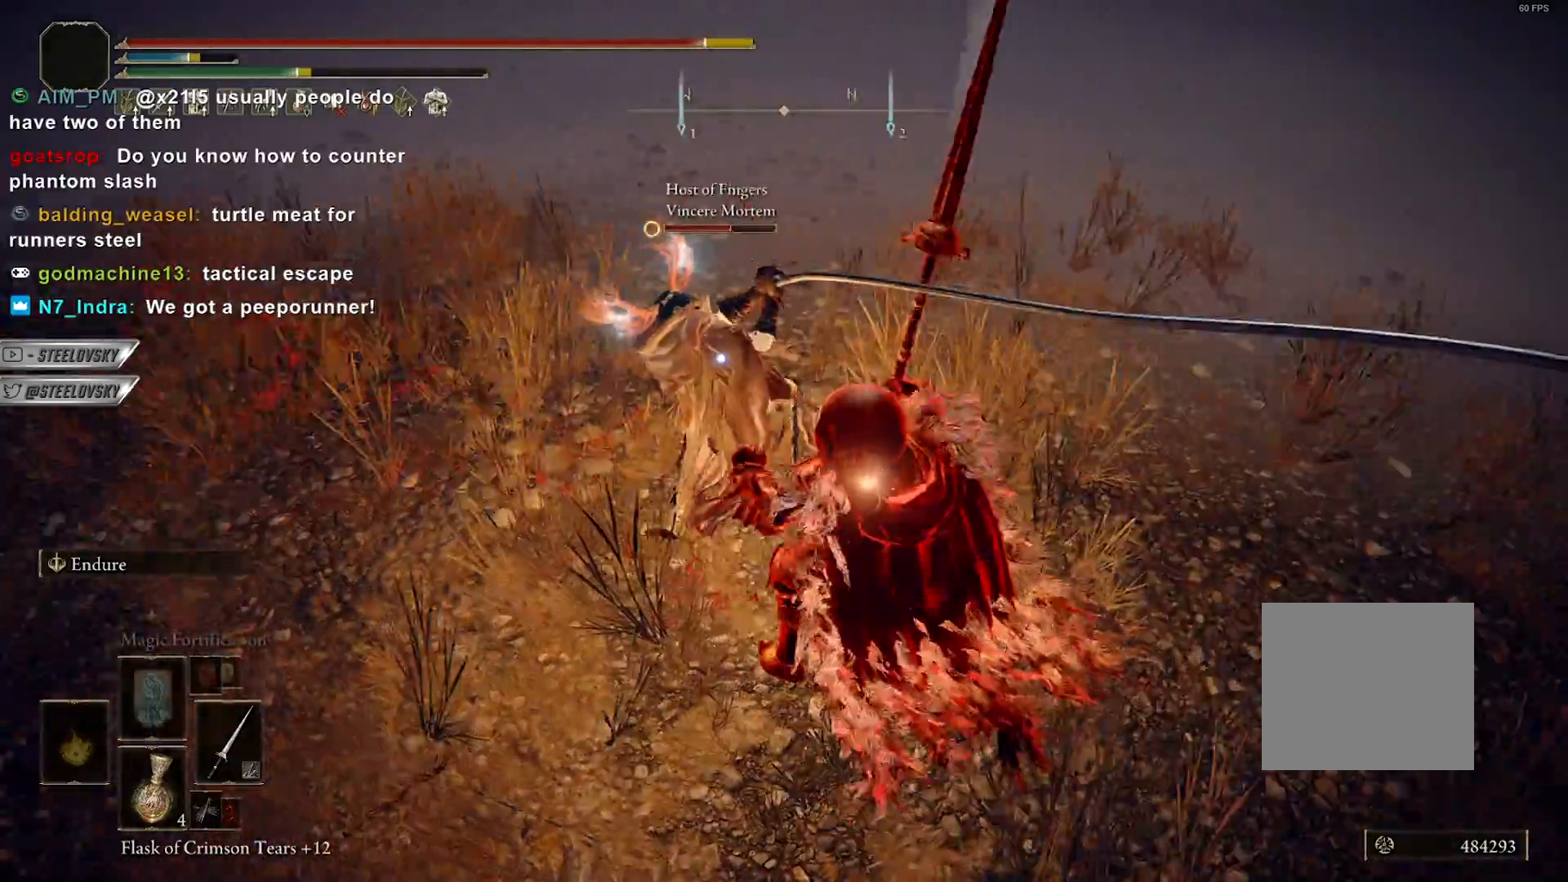
{"buttons": ["R1"], "left_stick": "up", "right_stick": "center", "events": [[83, "L2", "up"], [317, "R1", "down"], [433, "R1", "up"], [483, "R1", "down"]]}
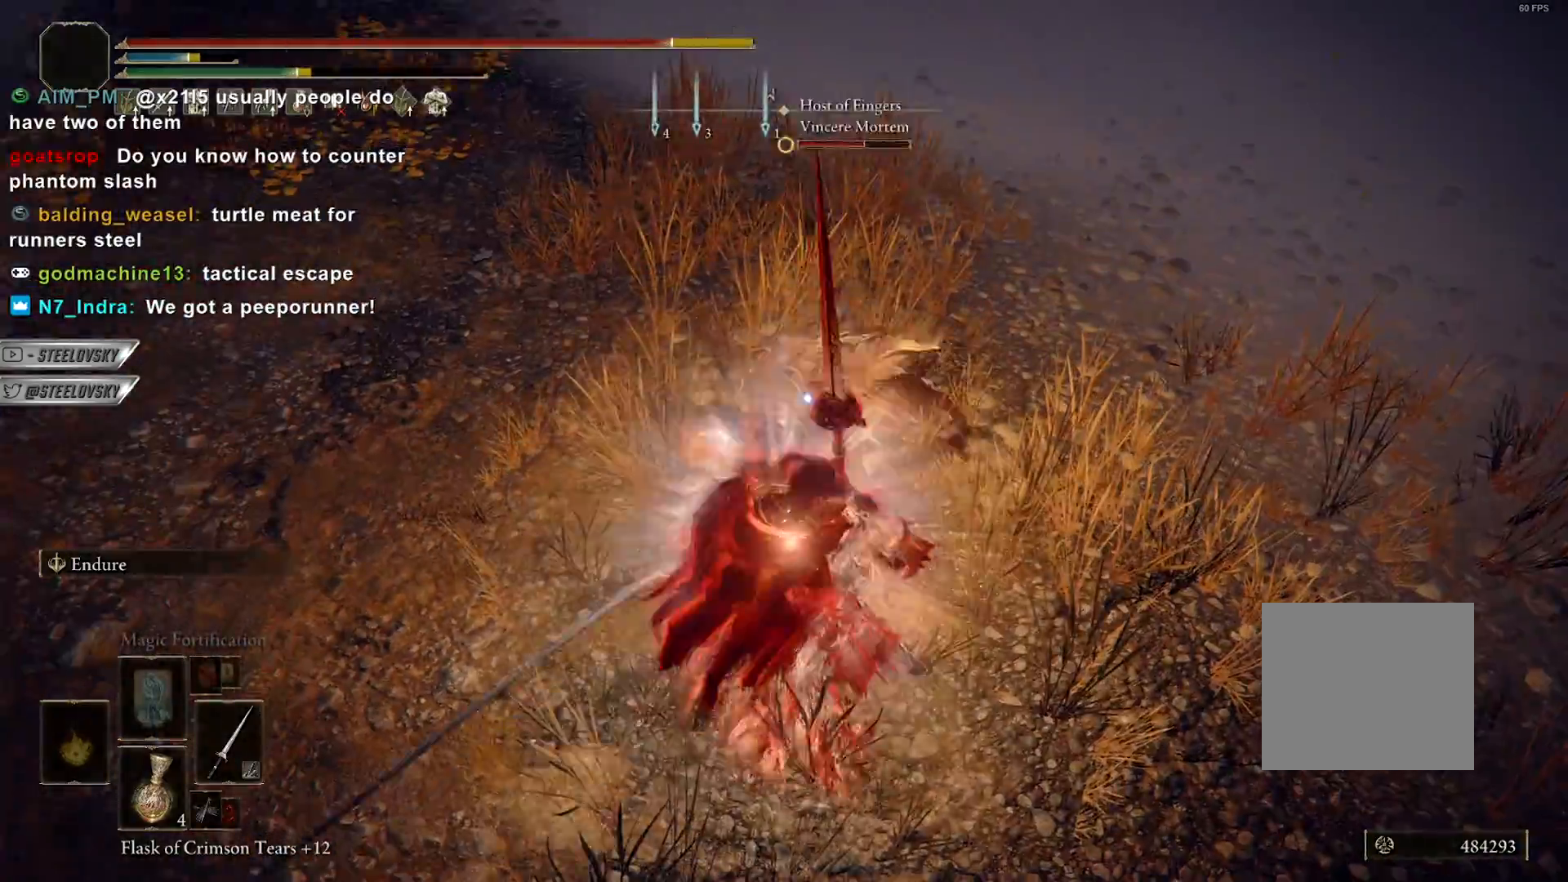
{"buttons": [], "left_stick": "up", "right_stick": "center", "events": [[83, "R1", "up"]]}
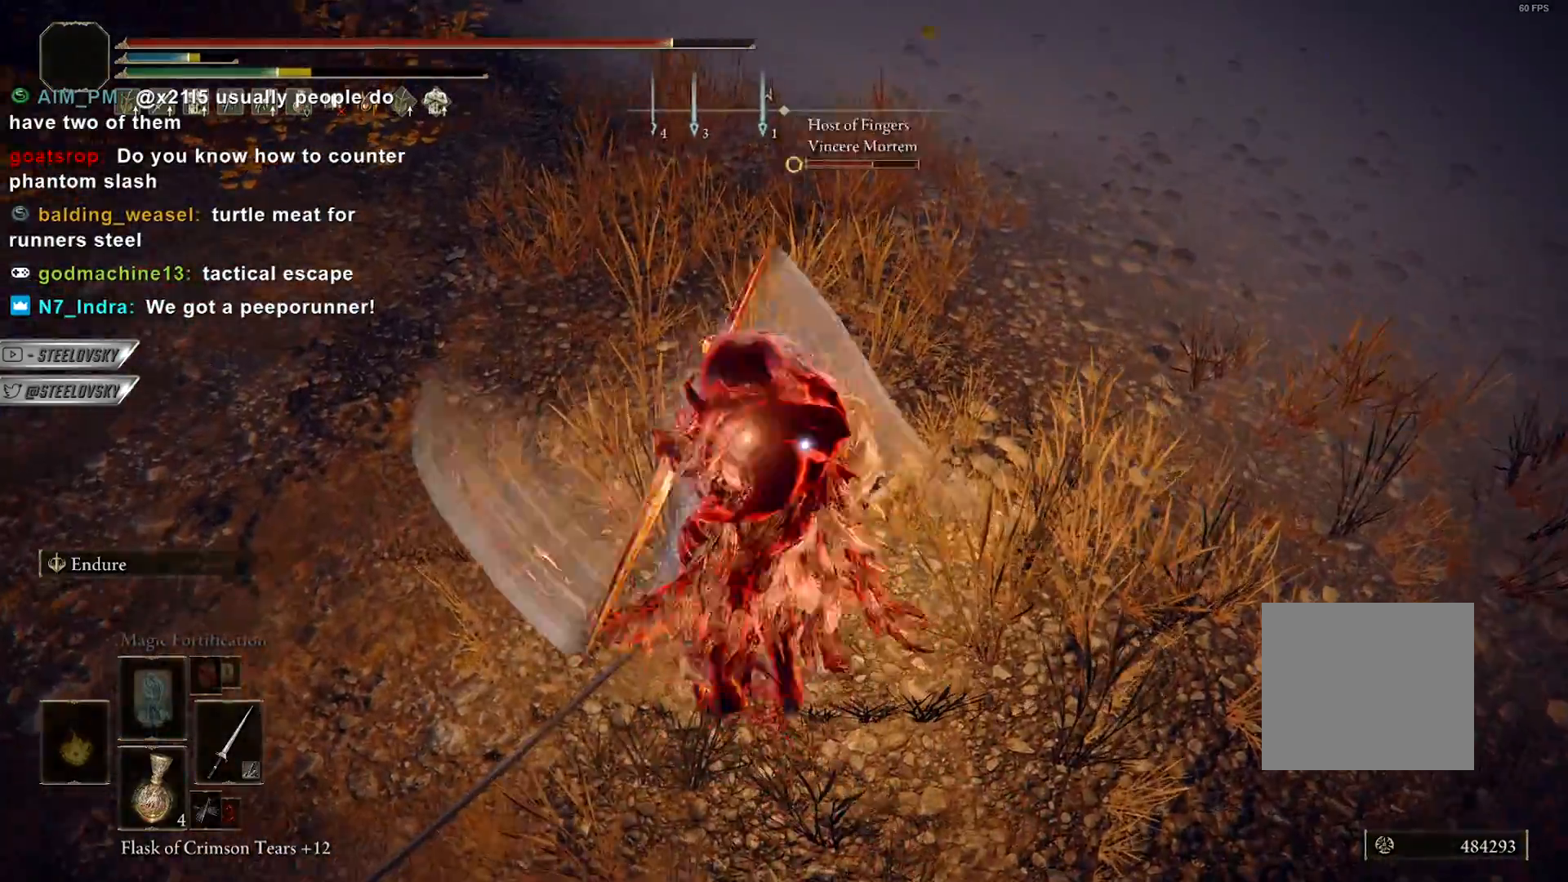
{"buttons": [], "left_stick": "up", "right_stick": "center", "events": [[150, "R1", "down"], [233, "R1", "up"], [283, "R1", "down"], [383, "R1", "up"]]}
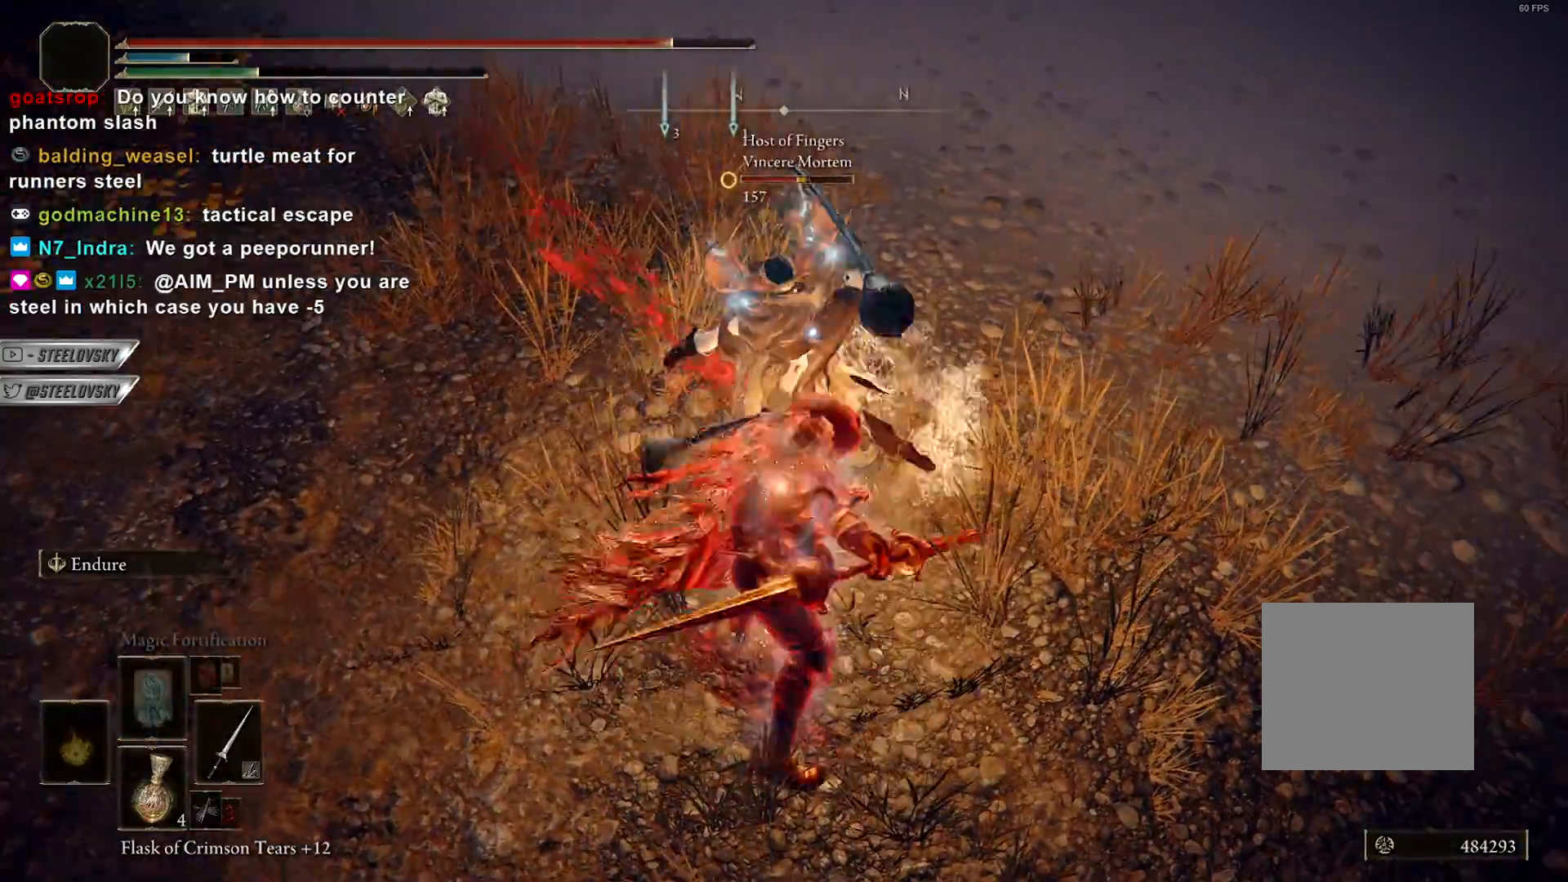
{"buttons": ["CIRCLE"], "left_stick": "up", "right_stick": "center", "events": [[133, "CIRCLE", "down"], [283, "left_stick", "up-left"], [433, "left_stick", "up"]]}
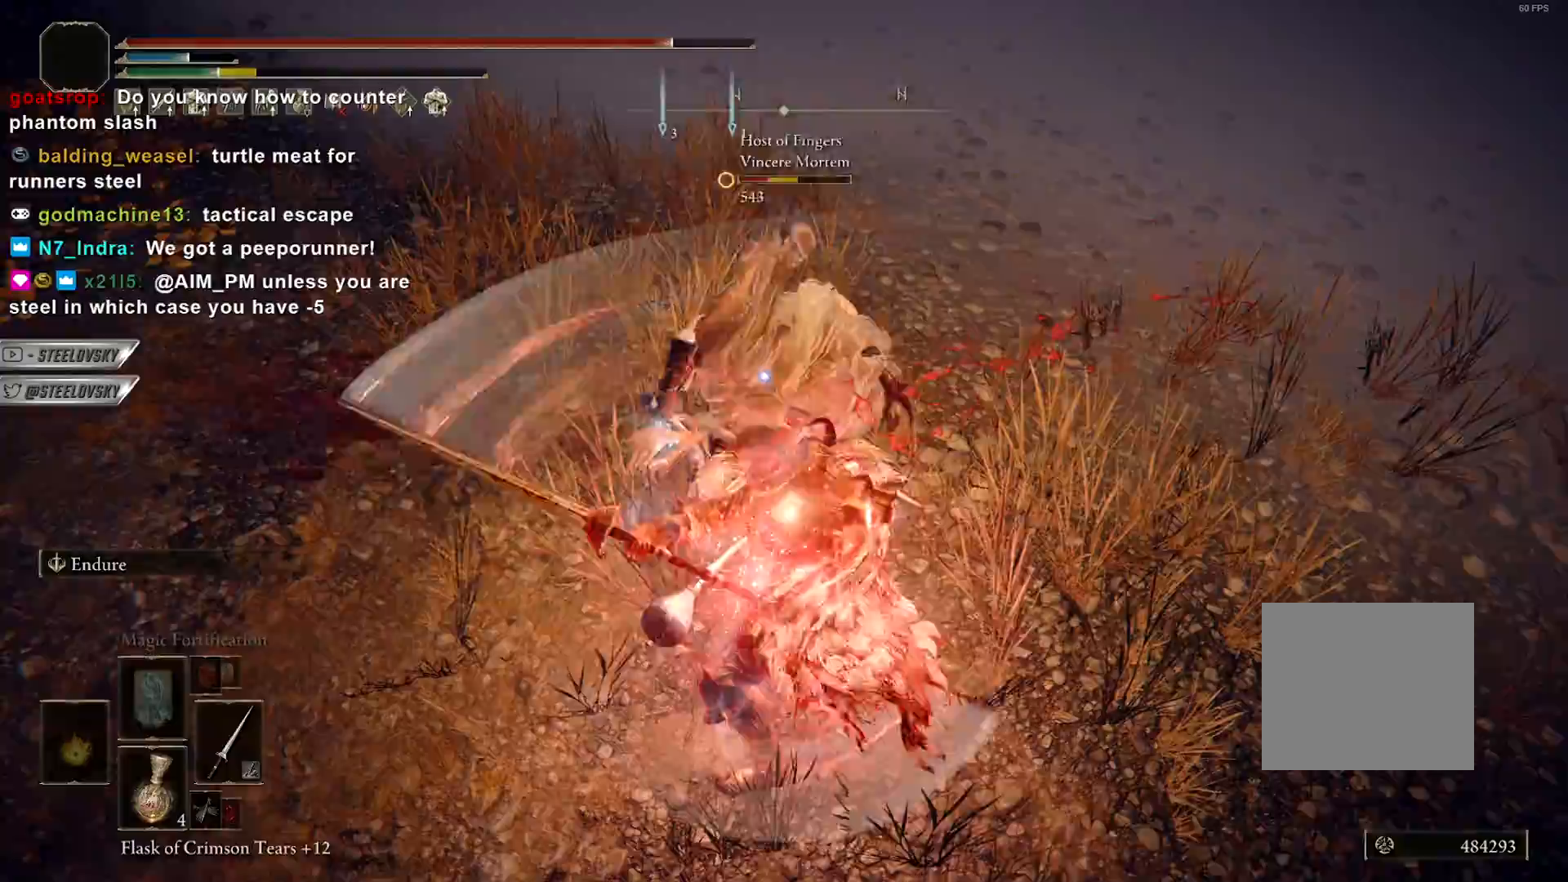
{"buttons": ["CIRCLE"], "left_stick": "up", "right_stick": "center", "events": [[317, "left_stick", "up-right"], [467, "left_stick", "up"]]}
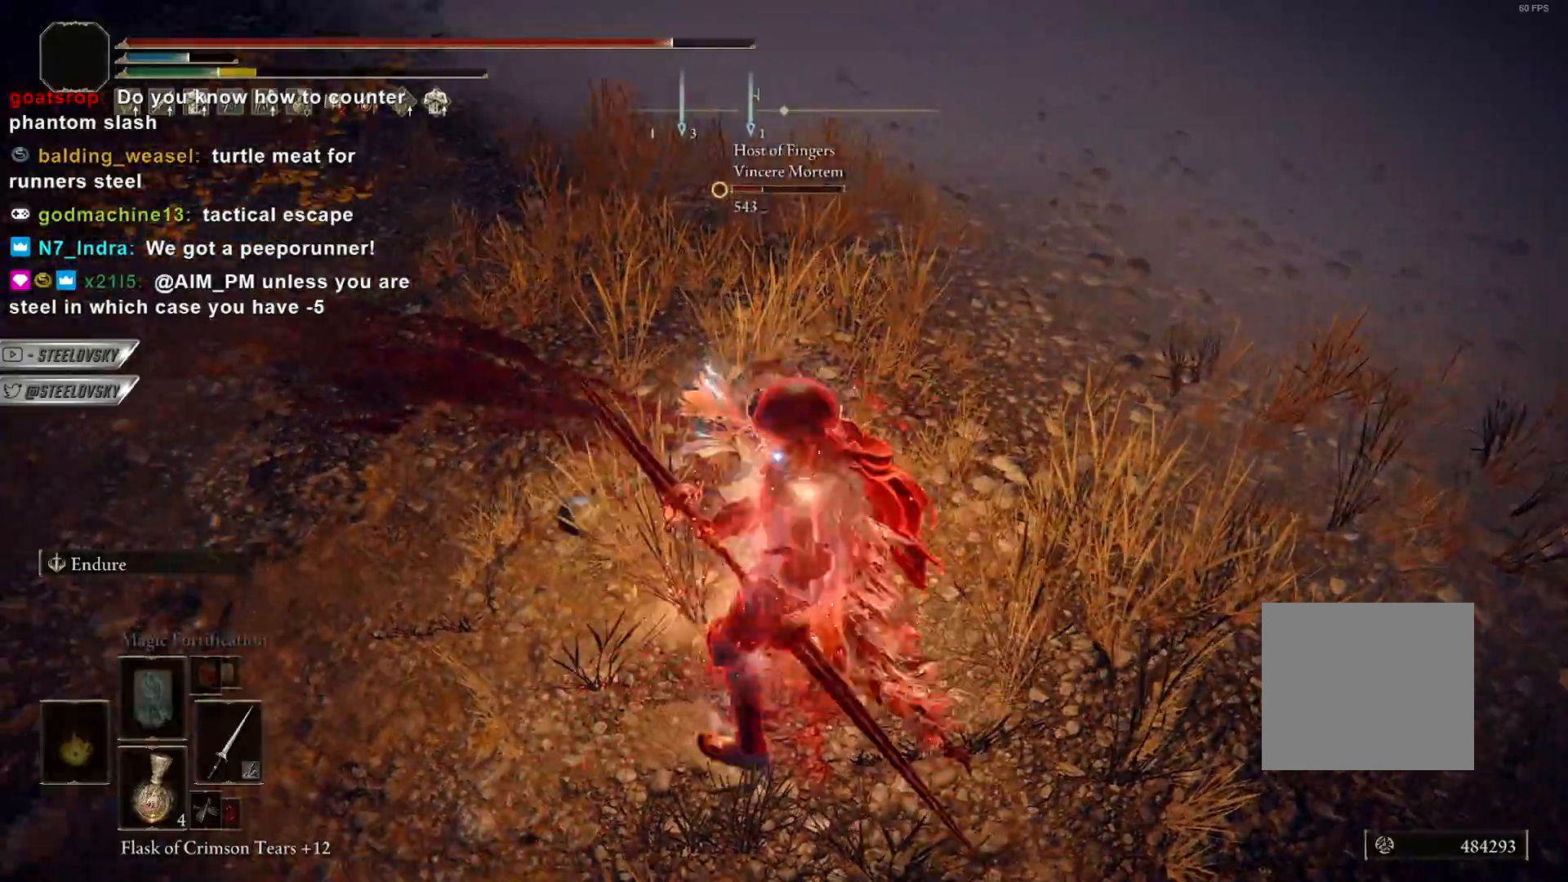
{"buttons": [], "left_stick": "up", "right_stick": "center", "events": [[50, "CIRCLE", "up"], [167, "L2", "down"], [317, "L2", "up"]]}